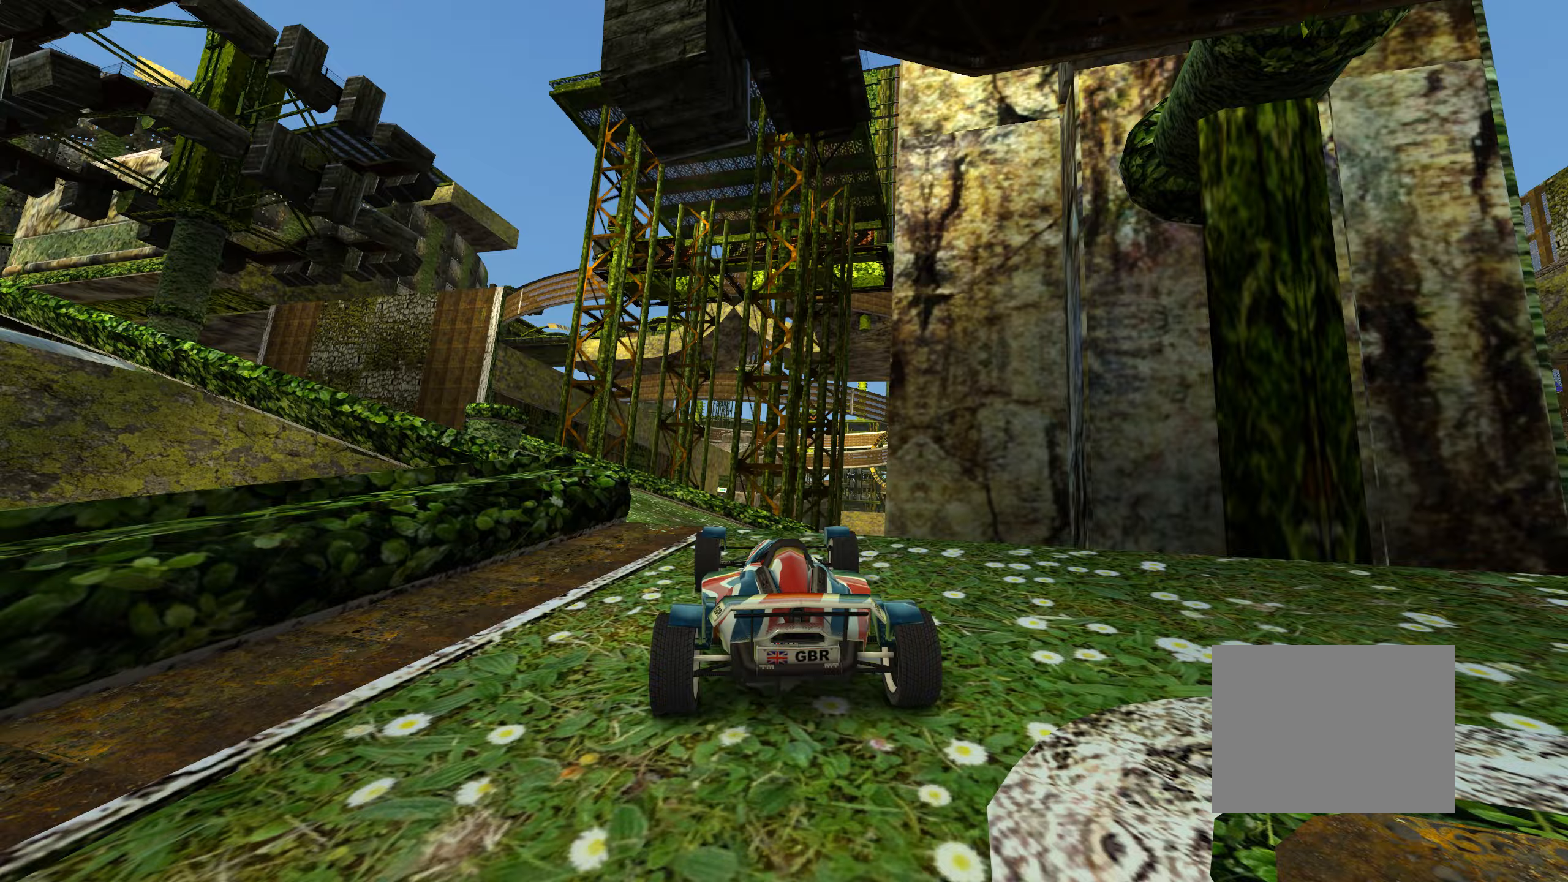
Gameplay with keyboard; each line is a JSON object with the keys held at the frame after it (dt_ms = milliseconds from this image to that frame). "events" lists presses ("down") and releases ("up") of "down", "left", "right" and "up" between this image and that frame as [ms after this image, input, new state], when the widget could be followed in between. No other keys are recorded. Mouse input is not recorded.
{"dt_ms": 400, "keys": ["left", "up"], "events": []}
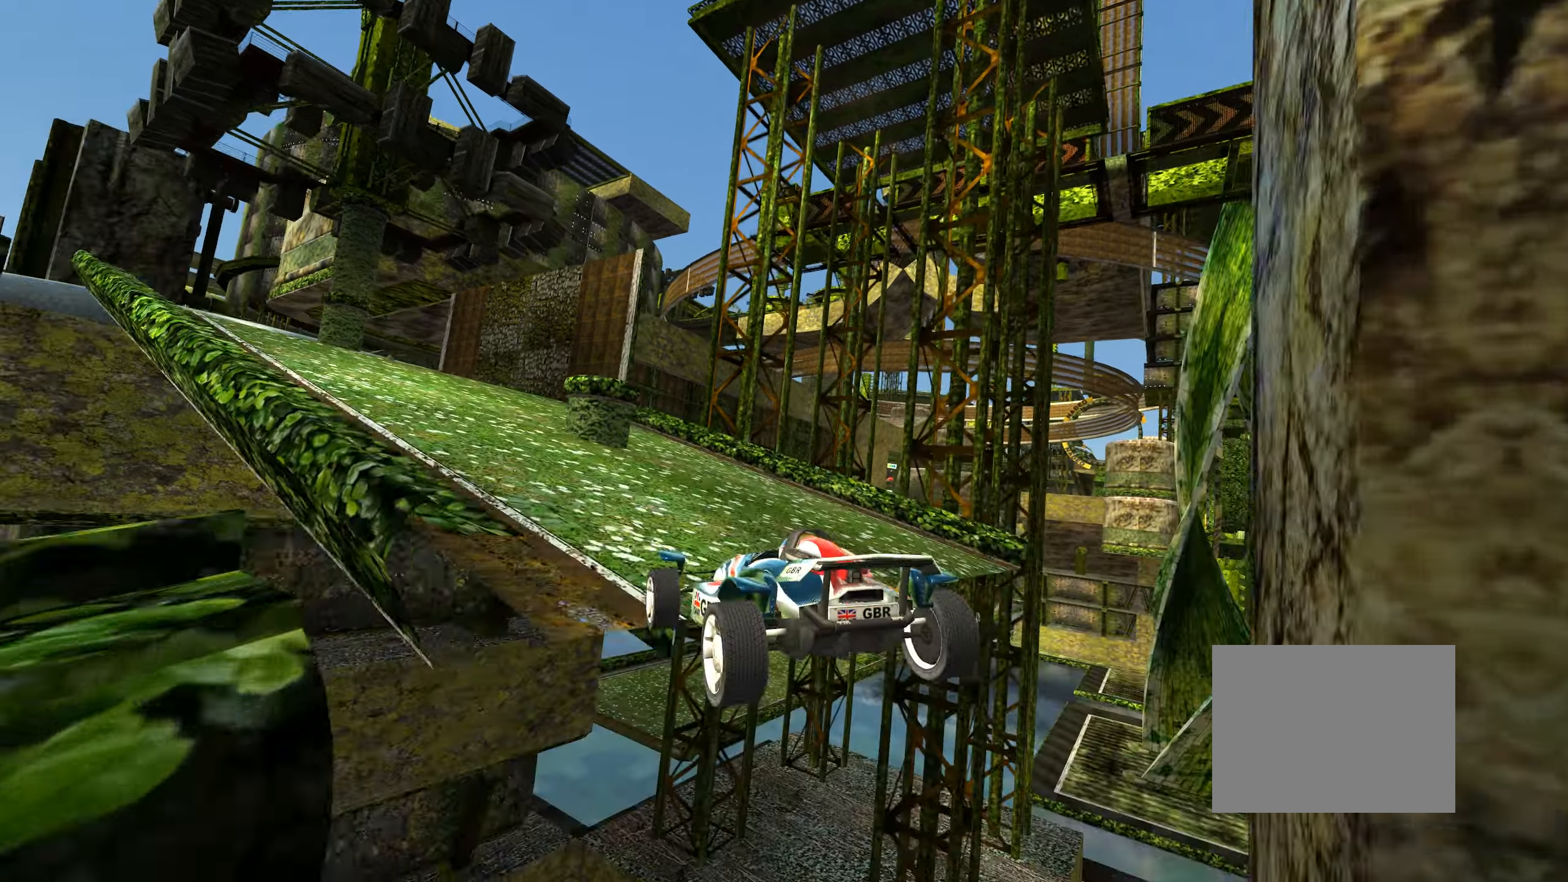
{"dt_ms": 500, "keys": ["up"], "events": [[300, "left", "up"]]}
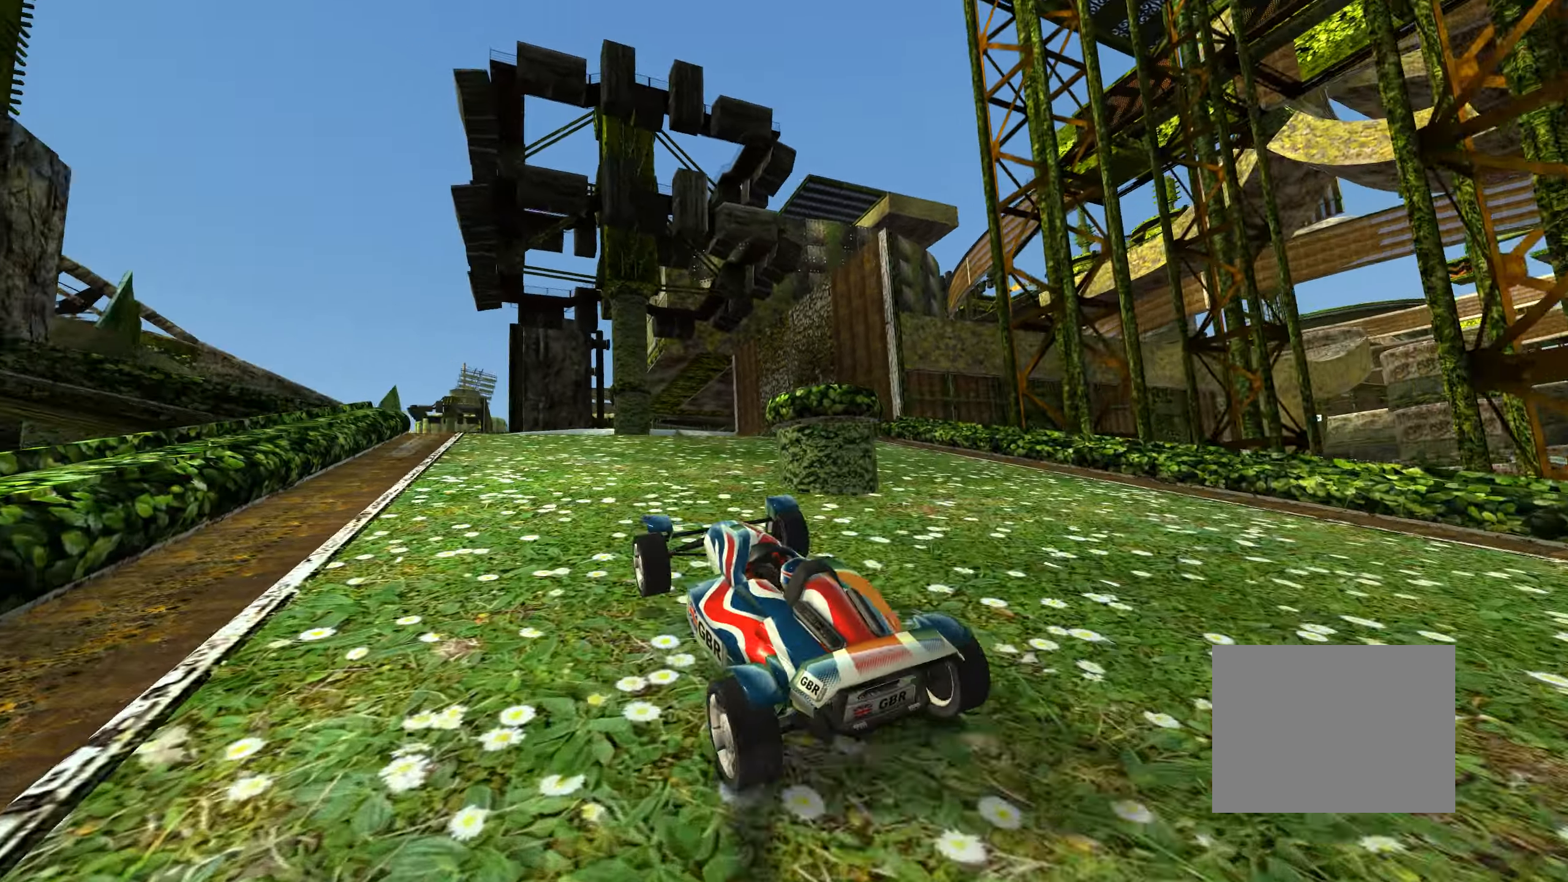
{"dt_ms": 500, "keys": ["left", "up"], "events": [[450, "left", "down"]]}
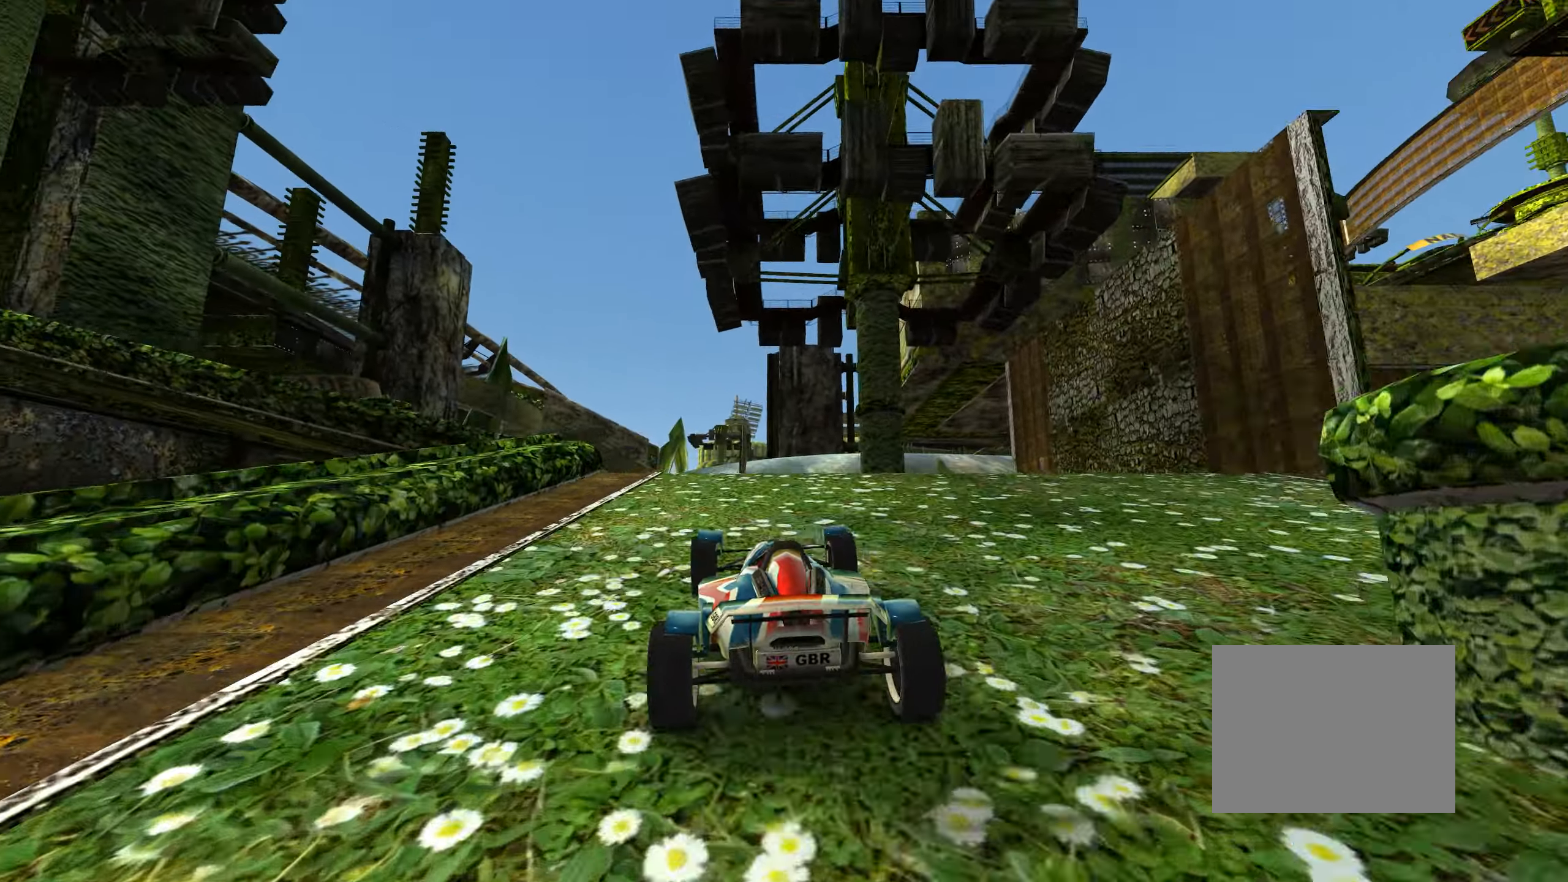
{"dt_ms": 500, "keys": ["left", "up"], "events": [[100, "left", "up"], [350, "left", "down"]]}
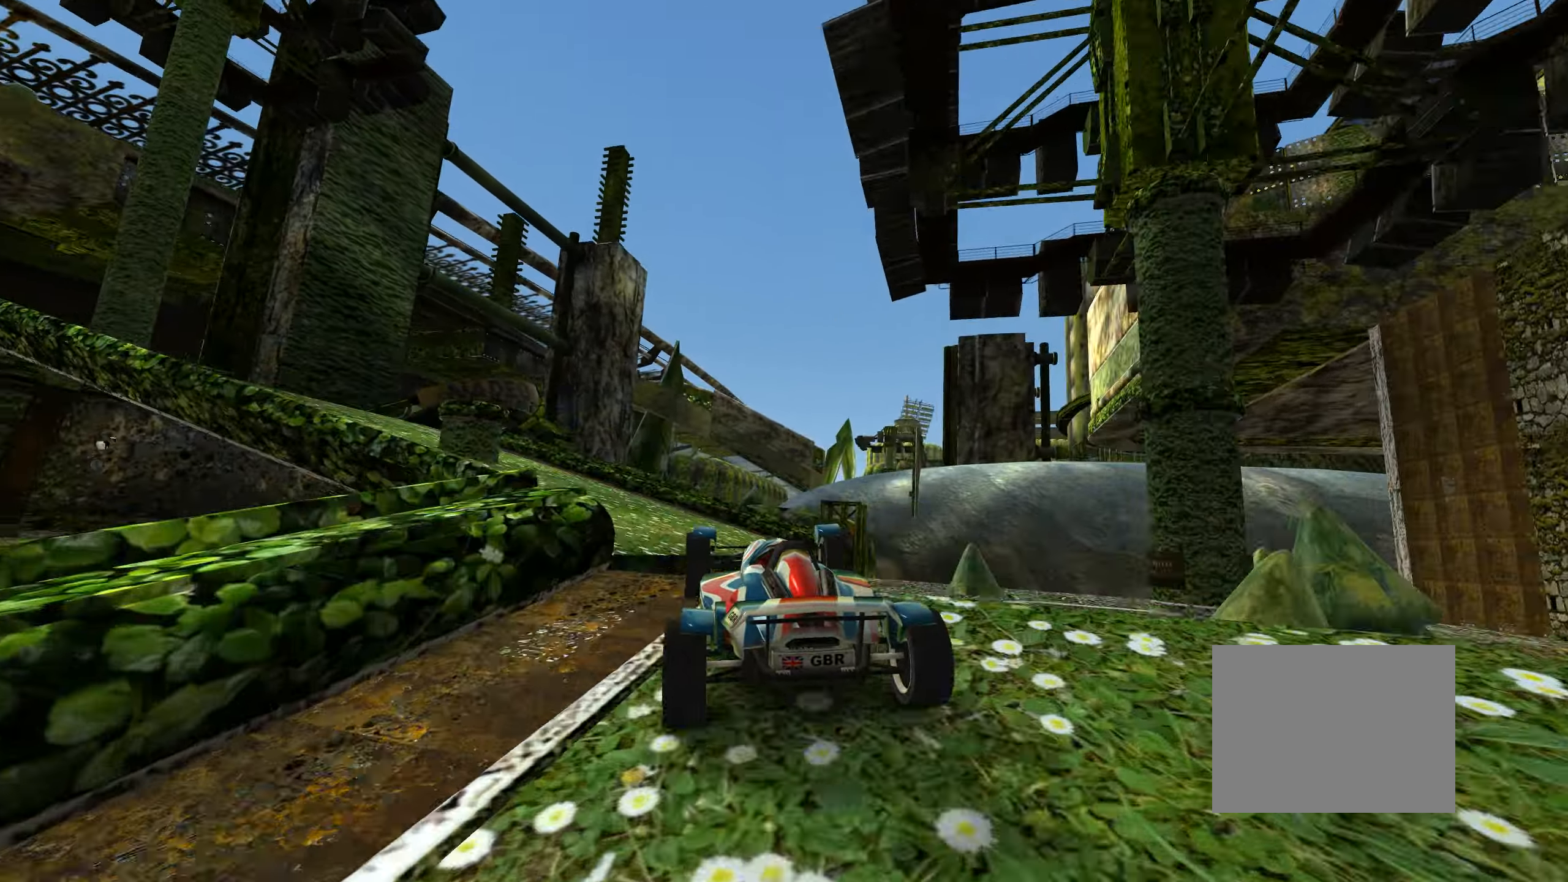
{"dt_ms": 500, "keys": ["left", "up"], "events": []}
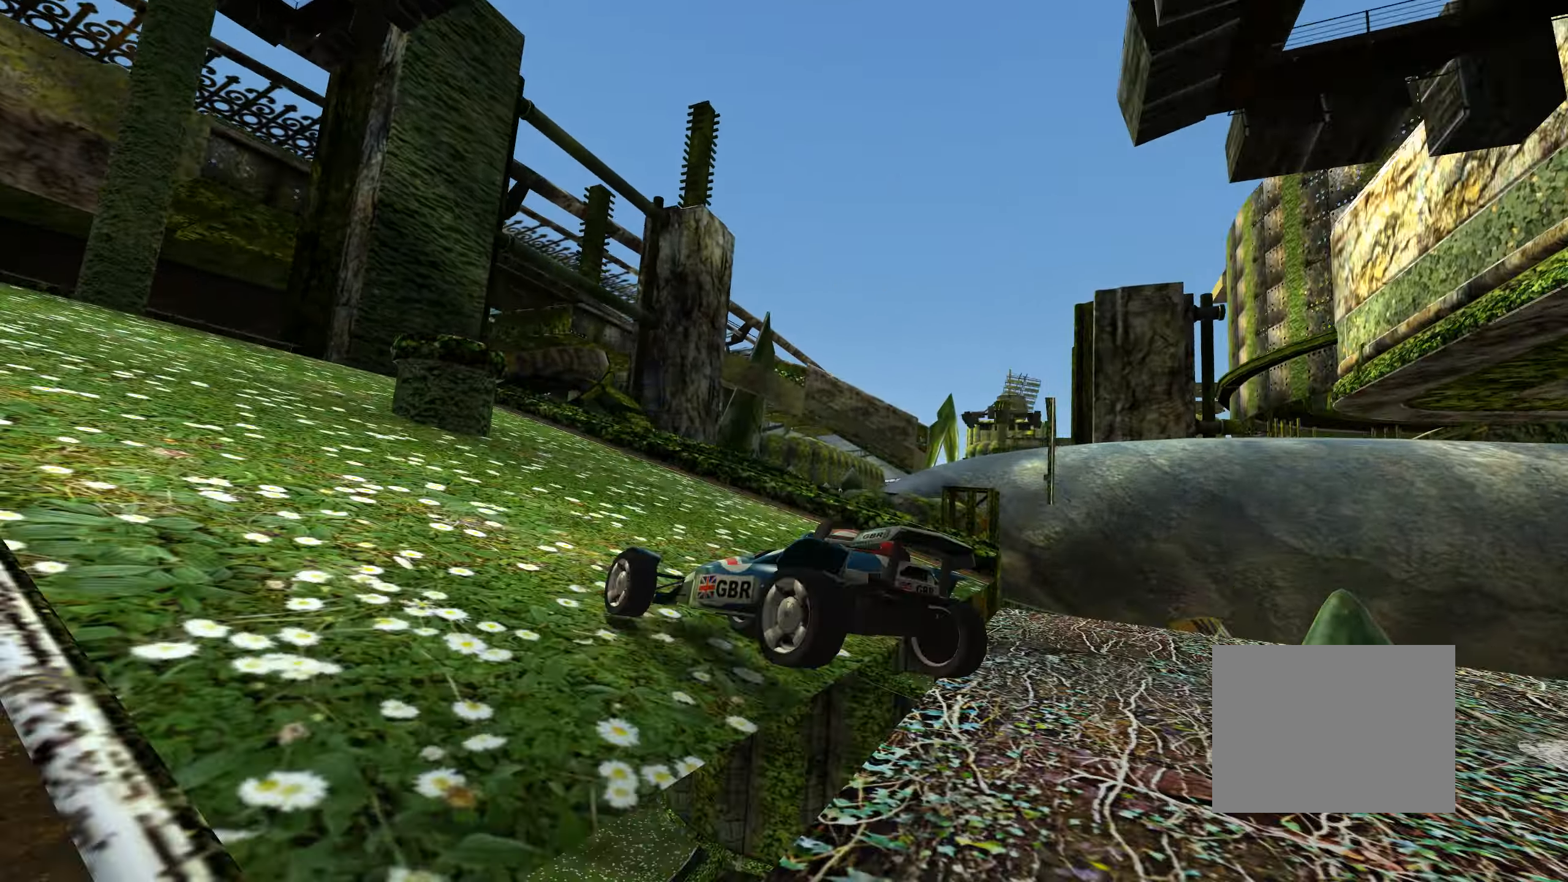
{"dt_ms": 500, "keys": ["up"], "events": [[450, "left", "up"]]}
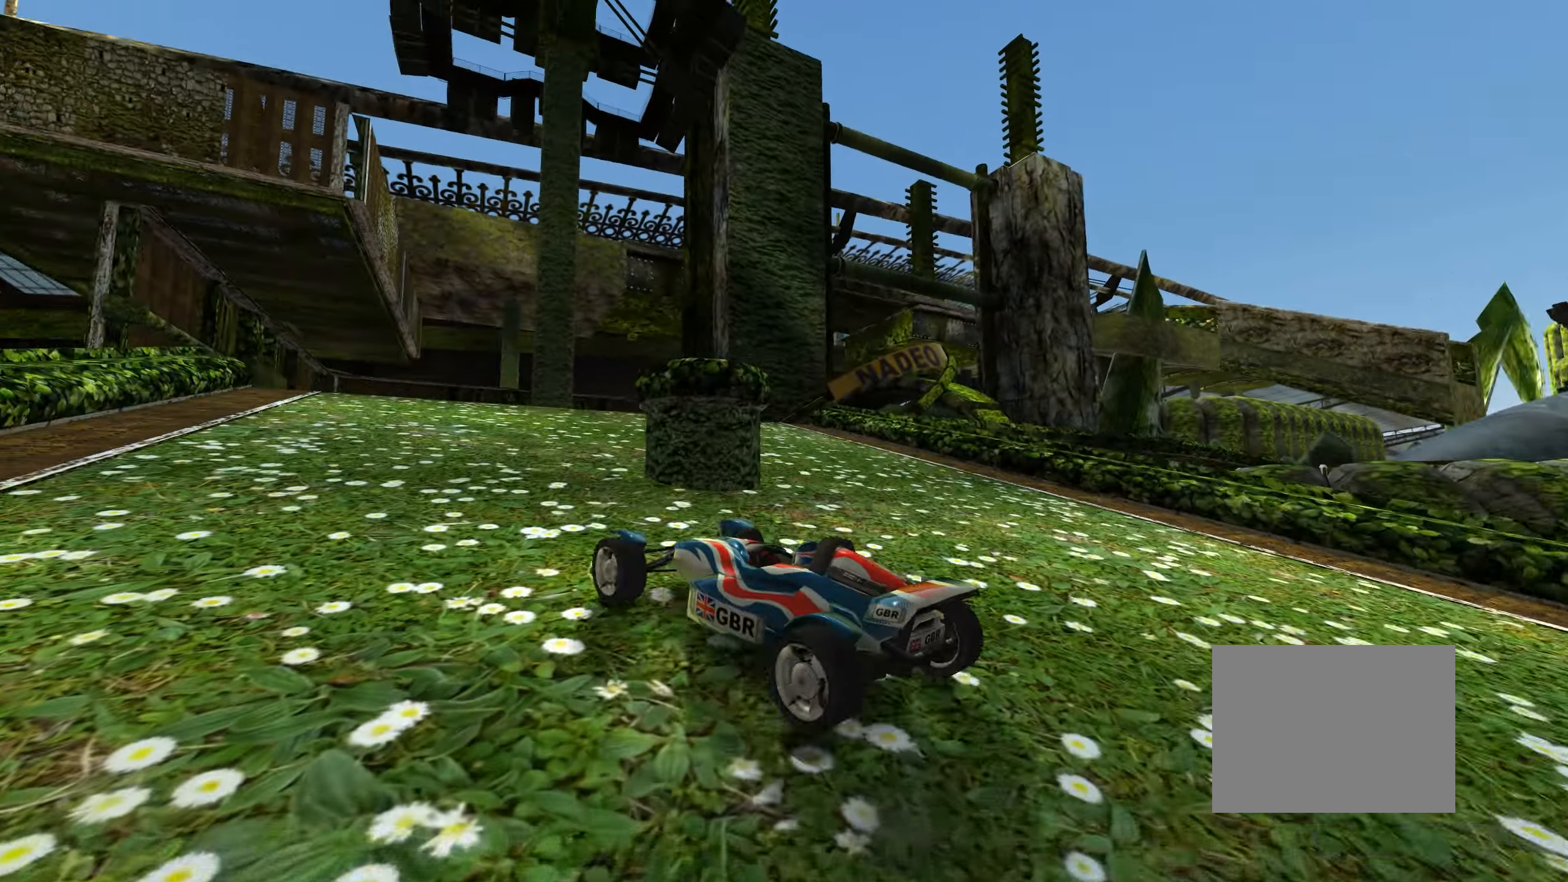
{"dt_ms": 500, "keys": ["up"], "events": [[67, "right", "down"], [467, "right", "up"]]}
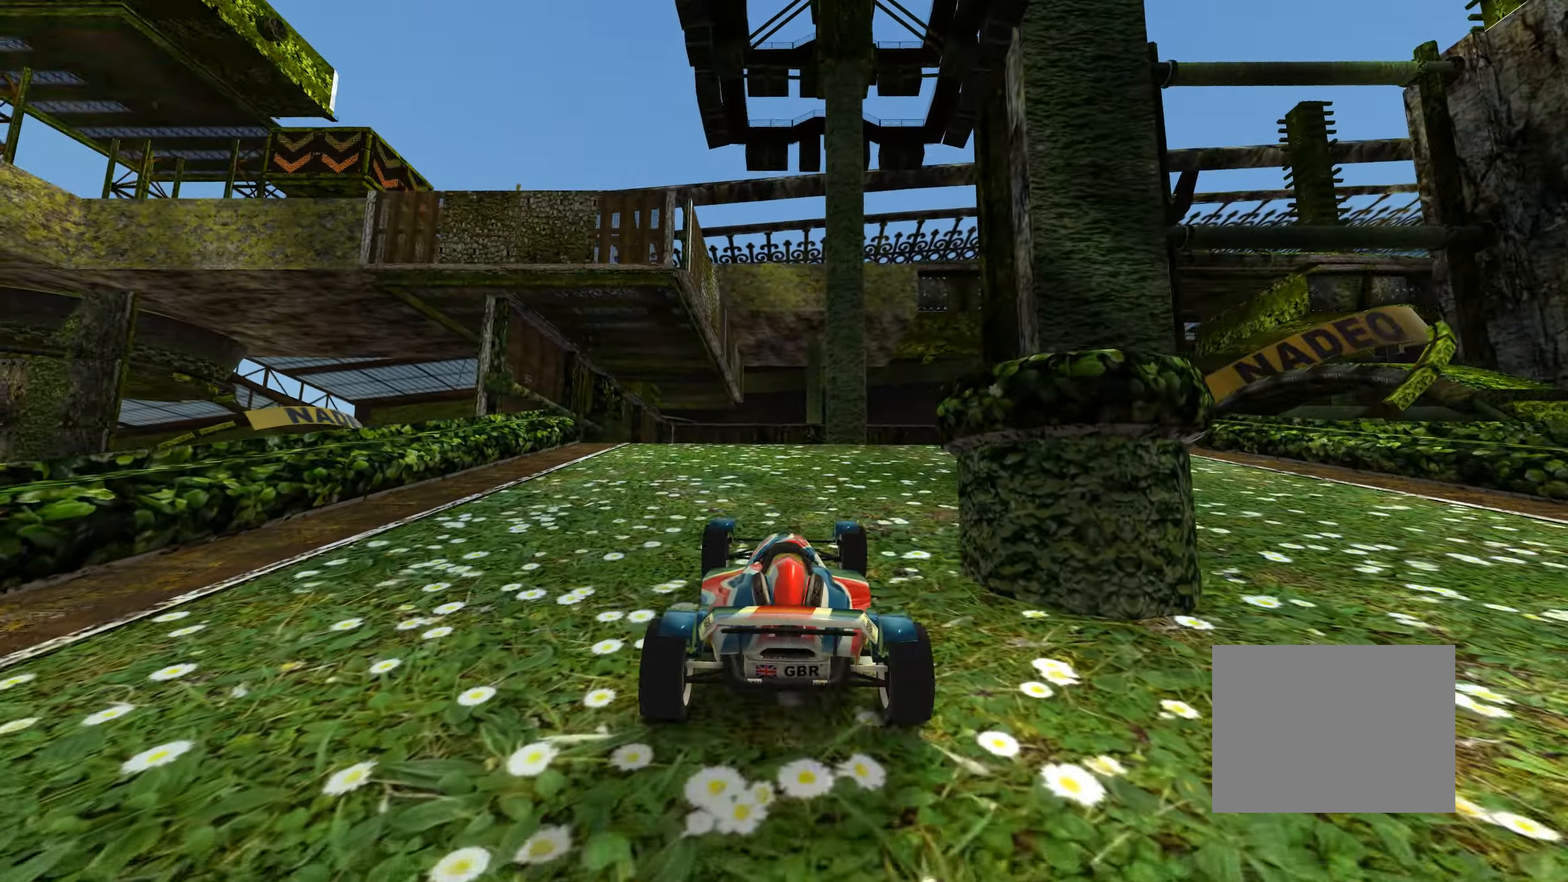
{"dt_ms": 500, "keys": ["right", "up"], "events": [[67, "right", "down"]]}
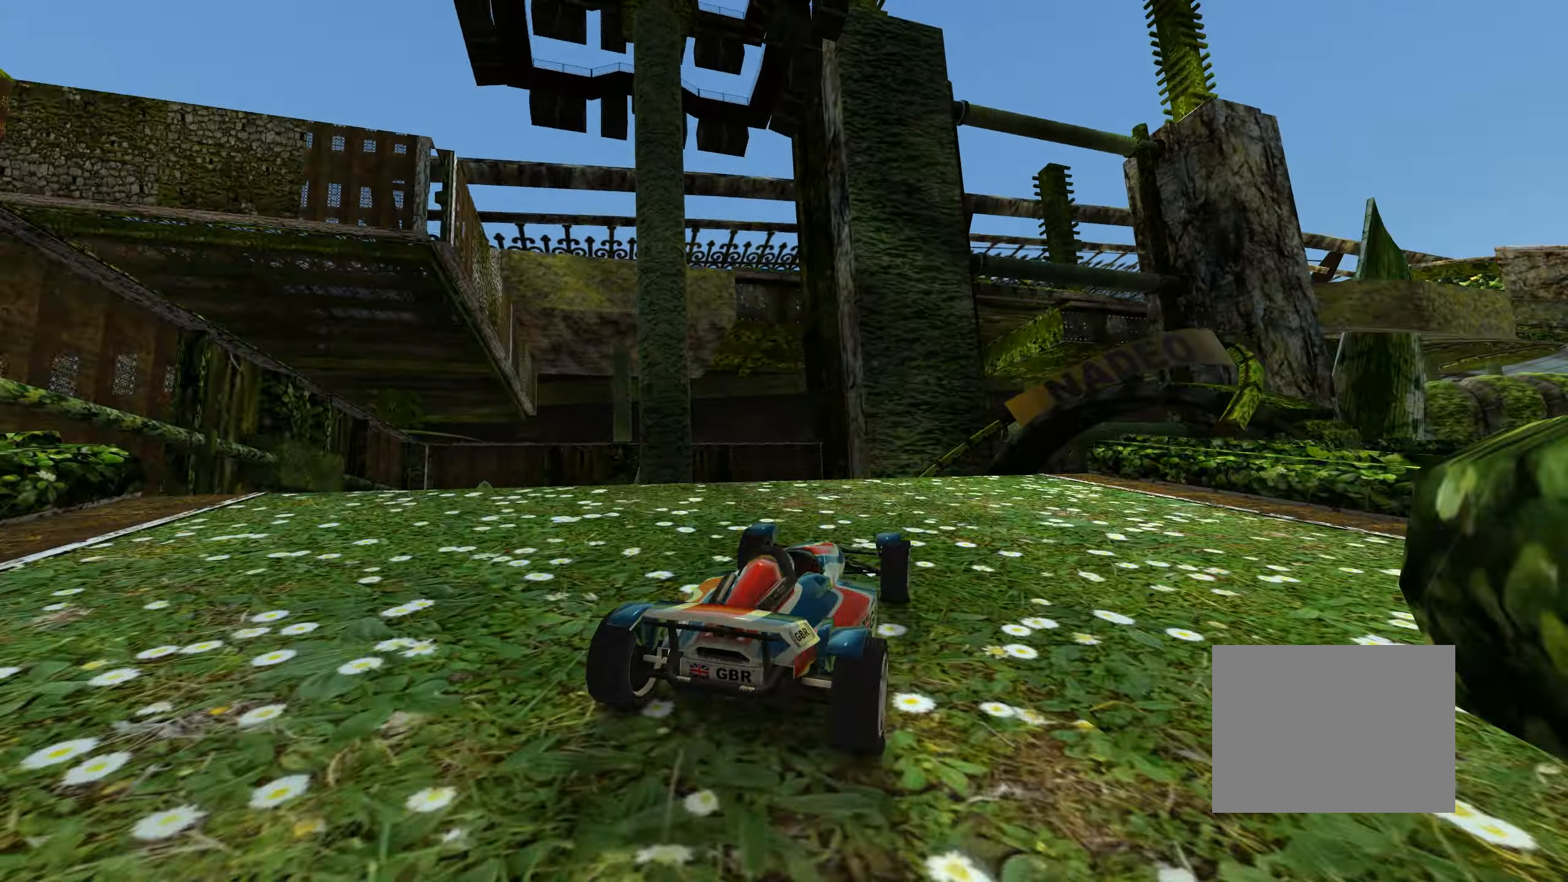
{"dt_ms": 500, "keys": ["left", "up"], "events": [[67, "right", "up"], [467, "left", "down"]]}
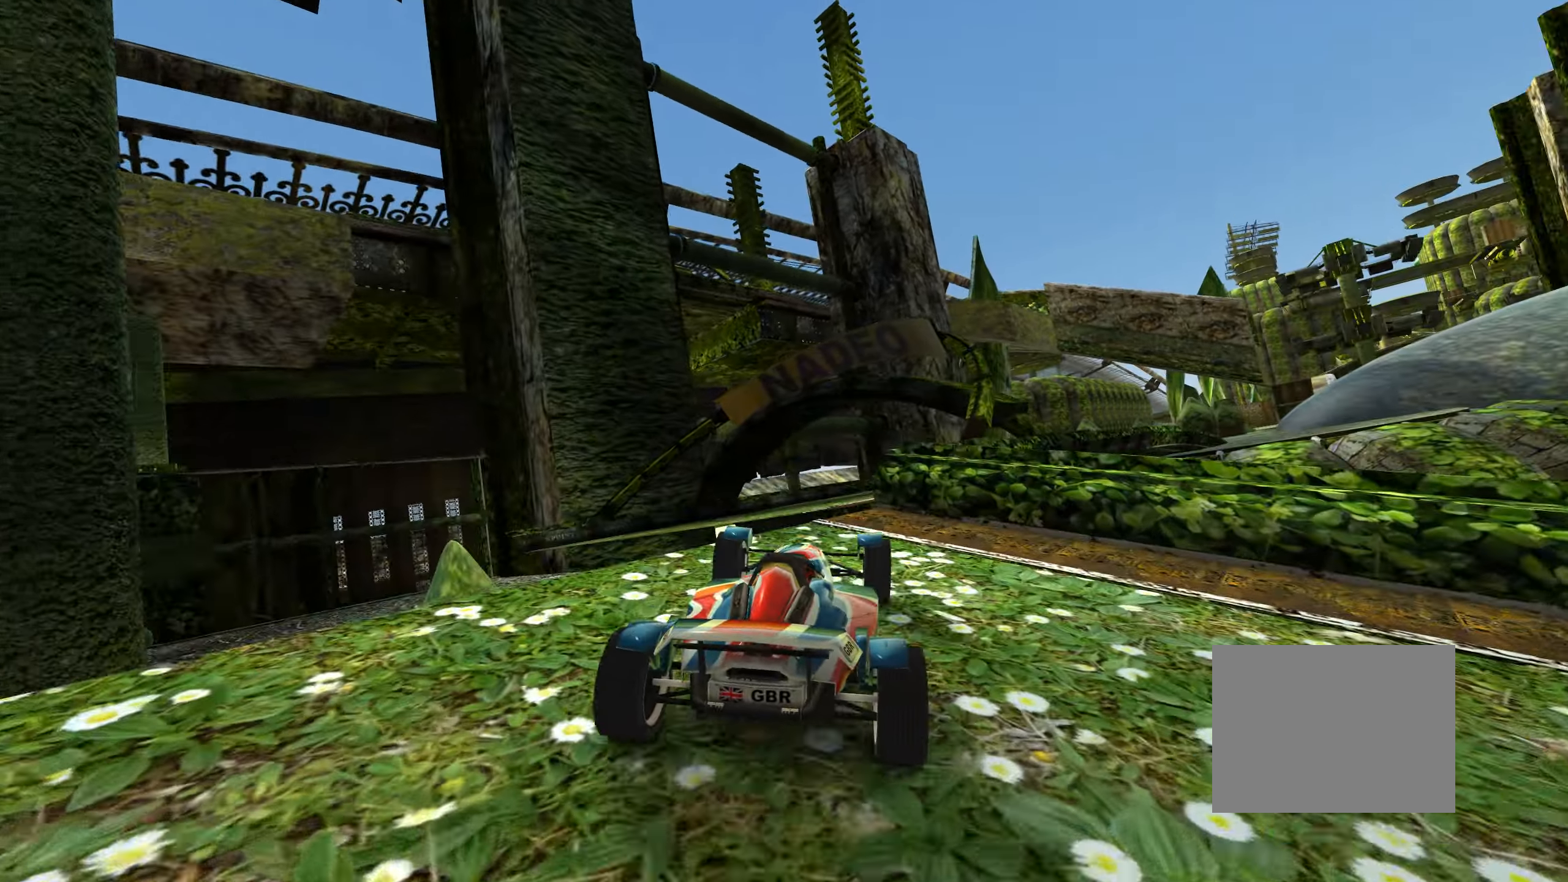
{"dt_ms": 500, "keys": ["right", "up"], "events": [[117, "left", "up"], [217, "right", "down"]]}
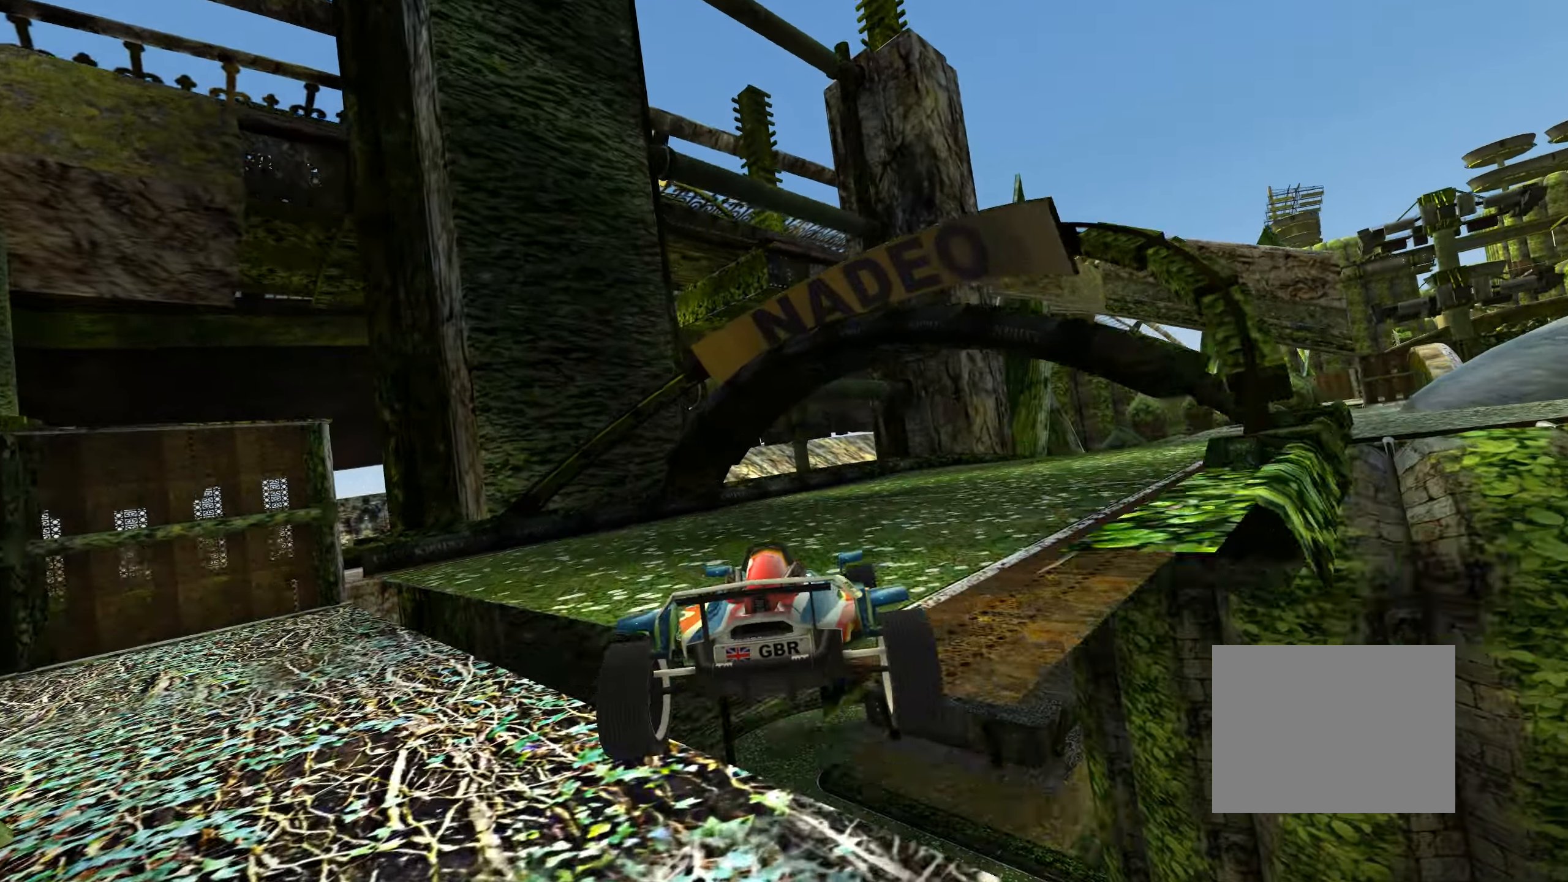
{"dt_ms": 500, "keys": ["up"], "events": [[367, "right", "up"]]}
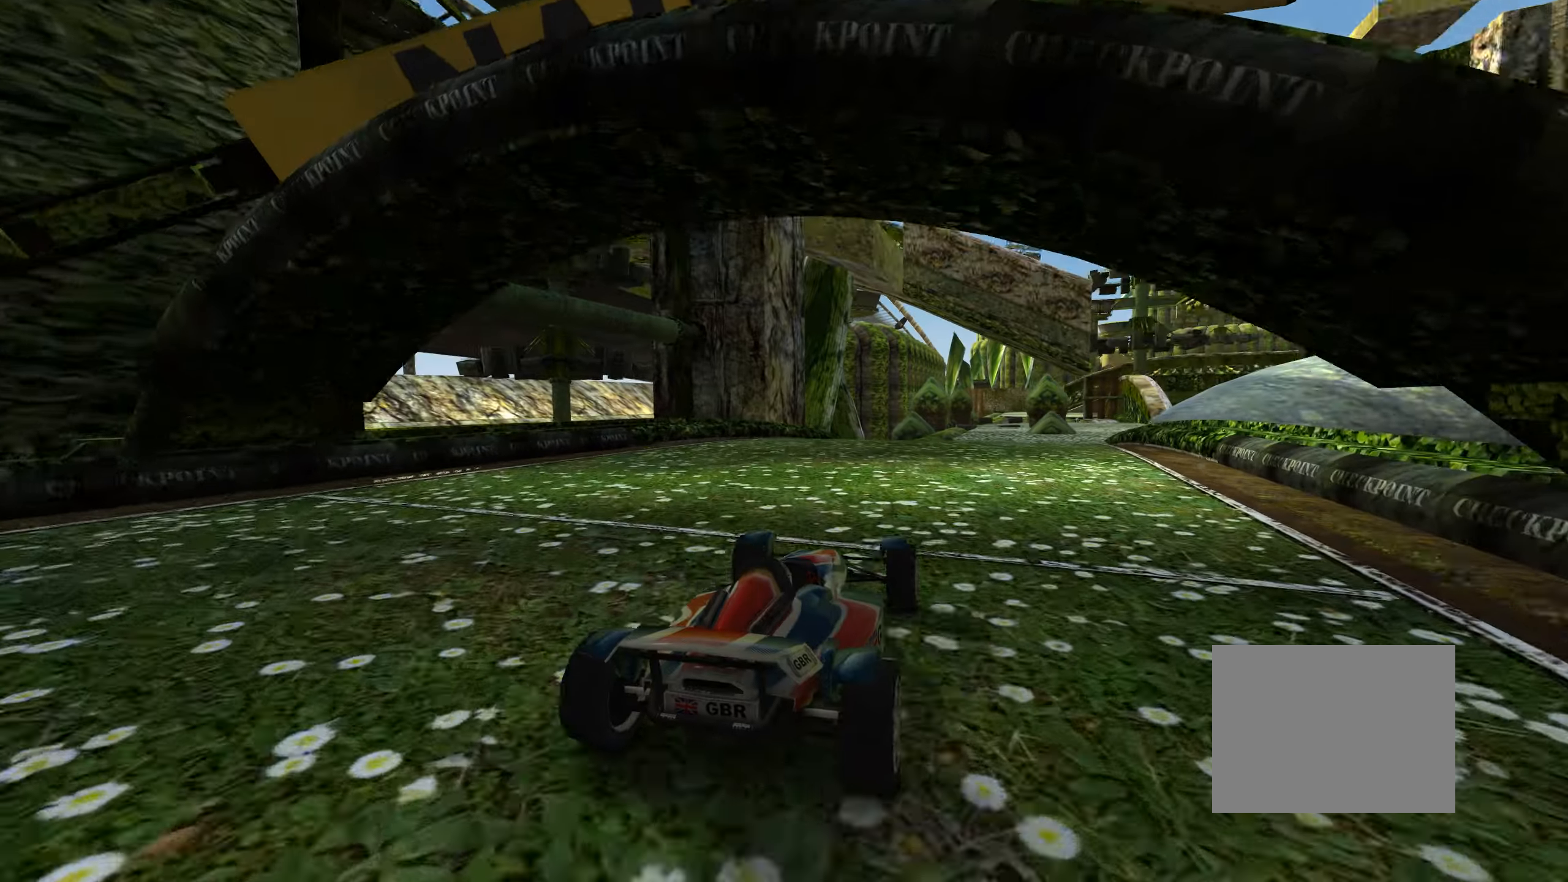
{"dt_ms": 500, "keys": ["up"], "events": []}
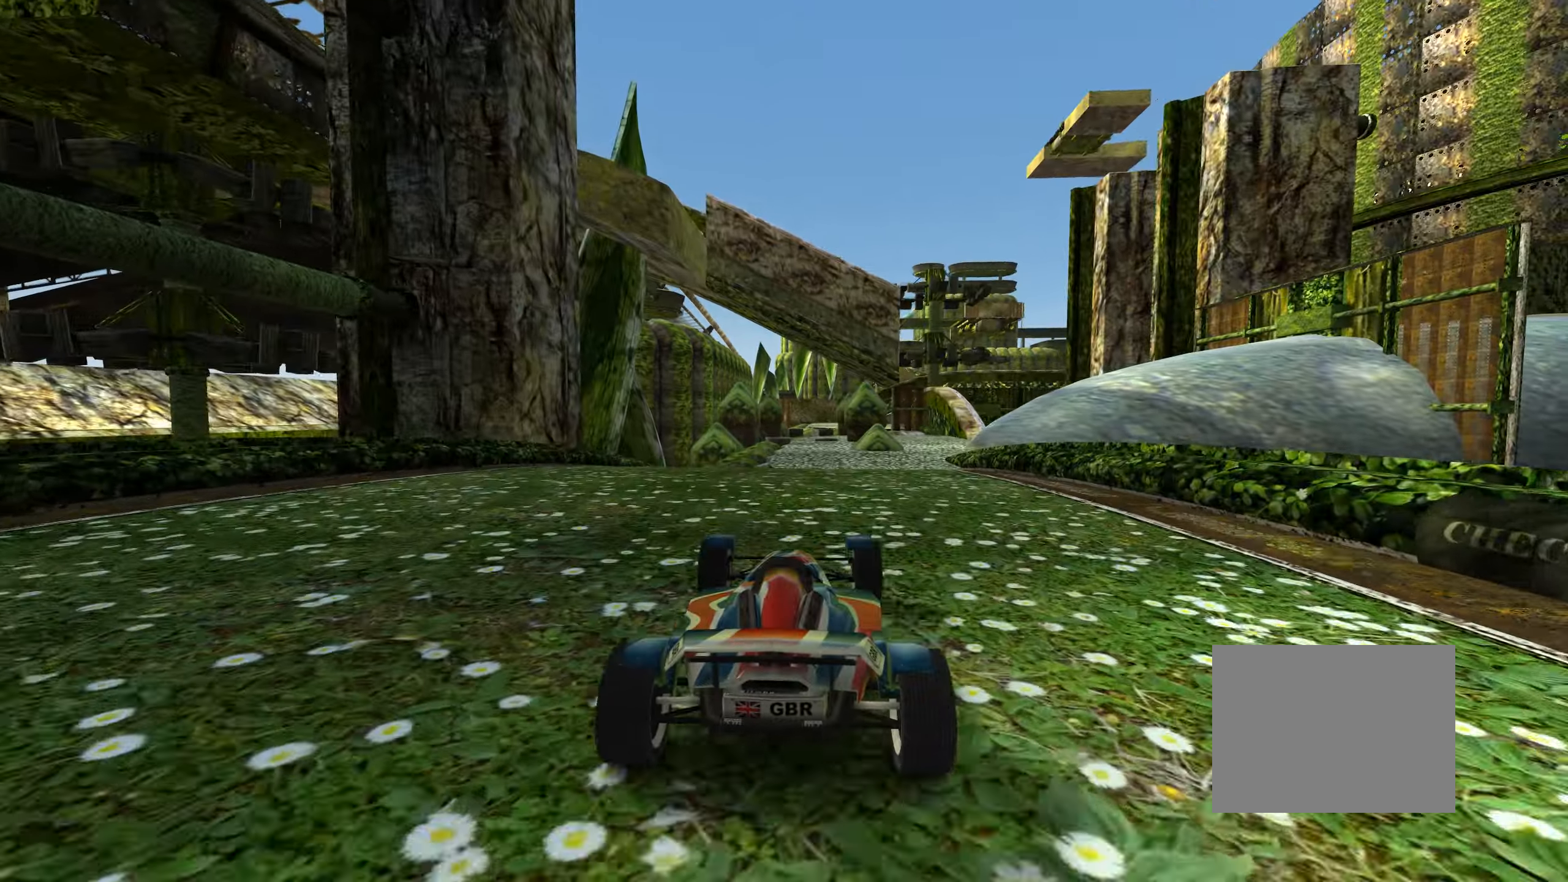
{"dt_ms": 500, "keys": ["right", "up"], "events": [[300, "right", "down"]]}
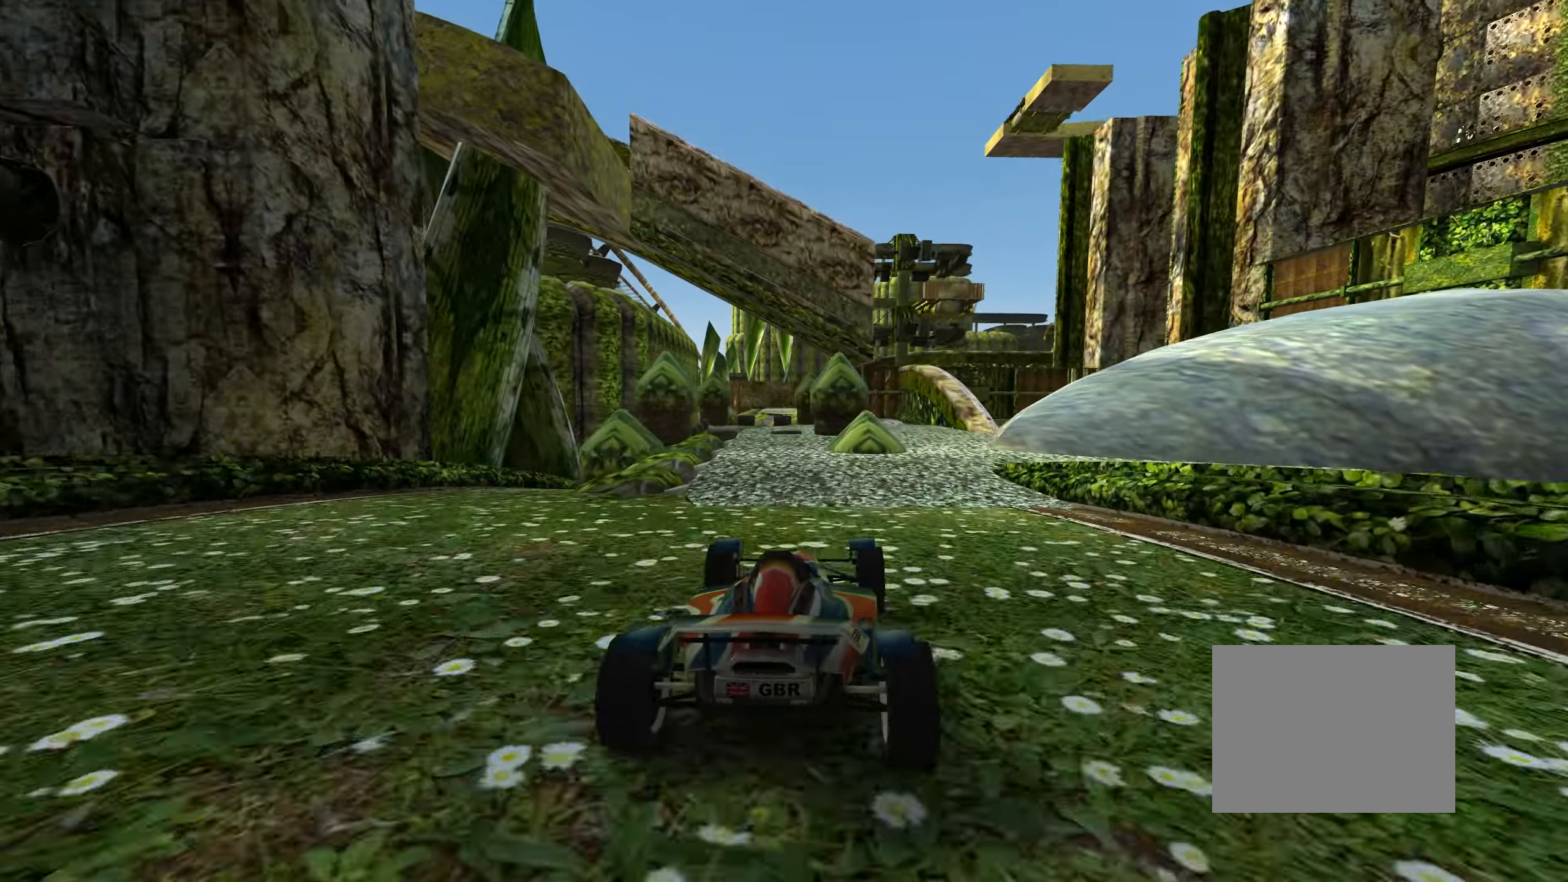
{"dt_ms": 500, "keys": ["right"], "events": [[50, "up", "up"], [67, "right", "up"], [450, "right", "down"]]}
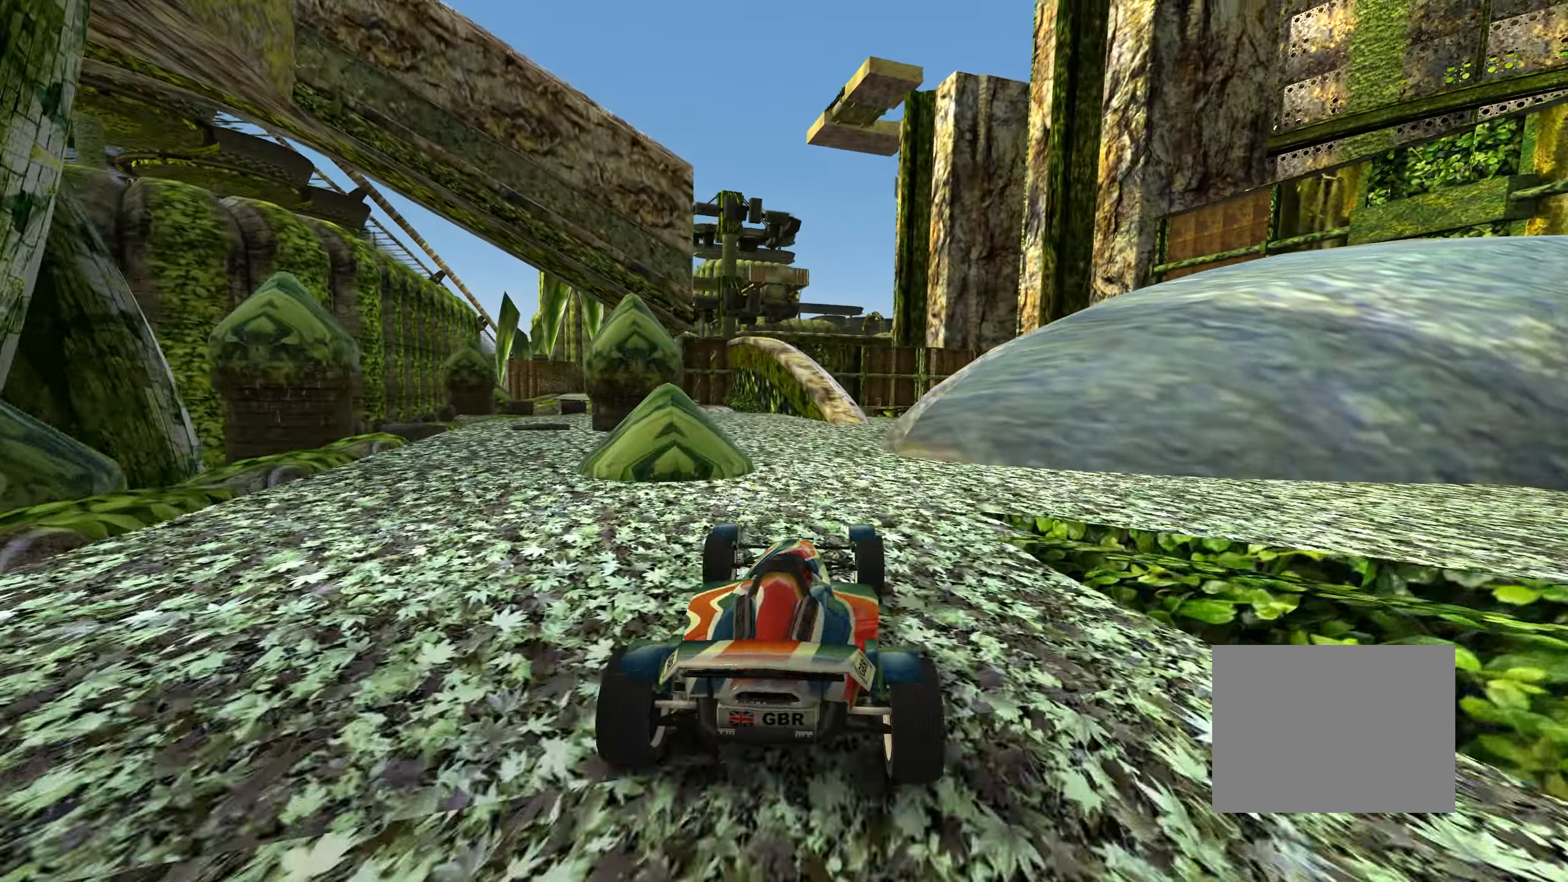
{"dt_ms": 500, "keys": ["down"], "events": [[17, "right", "up"], [350, "down", "down"]]}
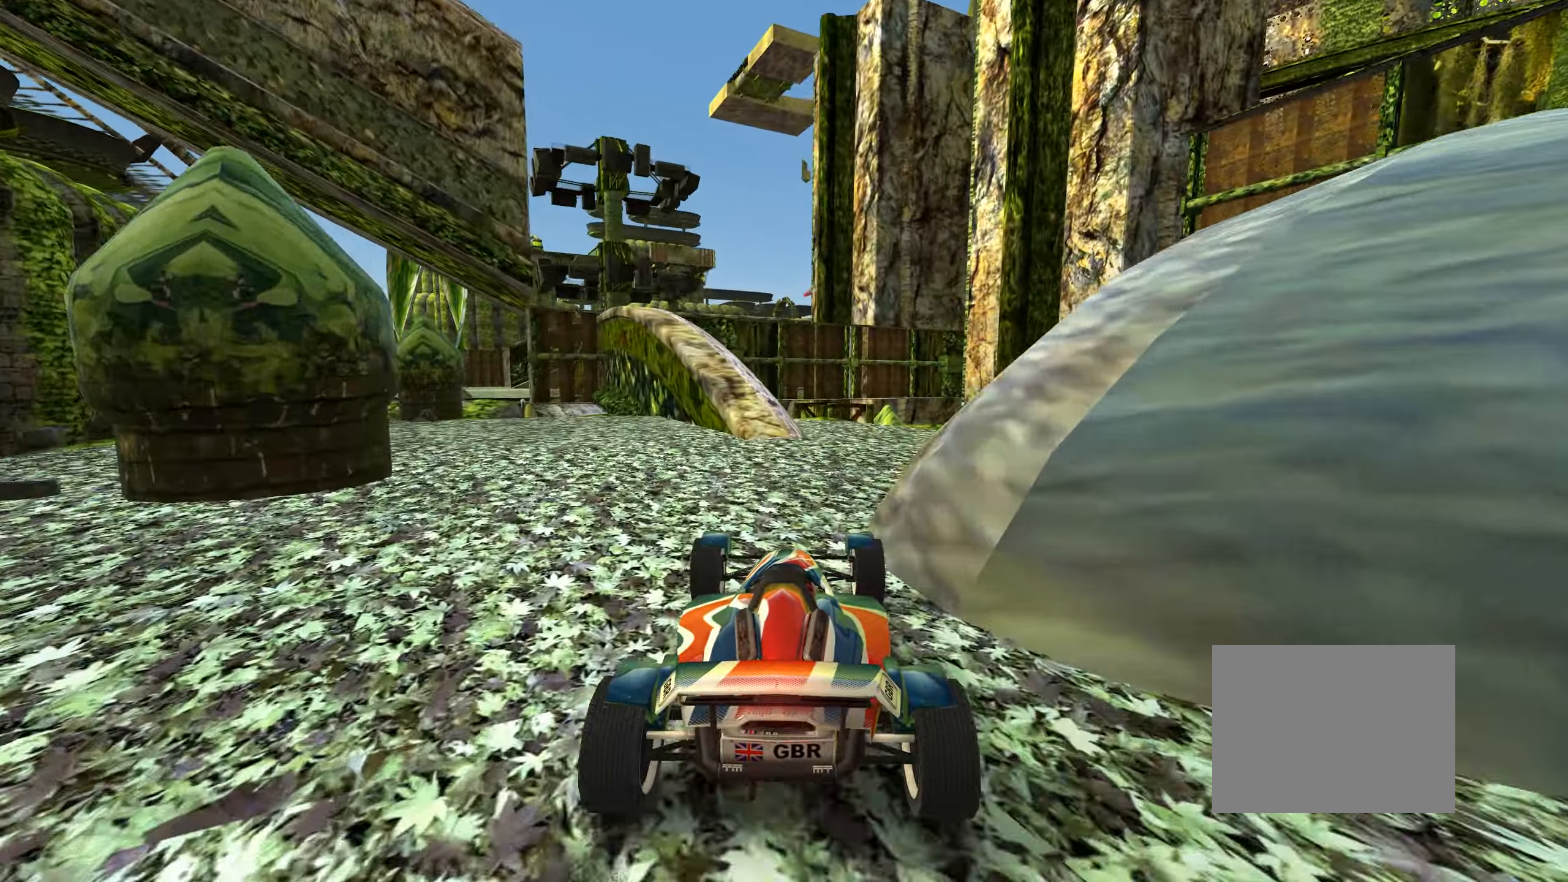
{"dt_ms": 500, "keys": [], "events": [[200, "down", "up"]]}
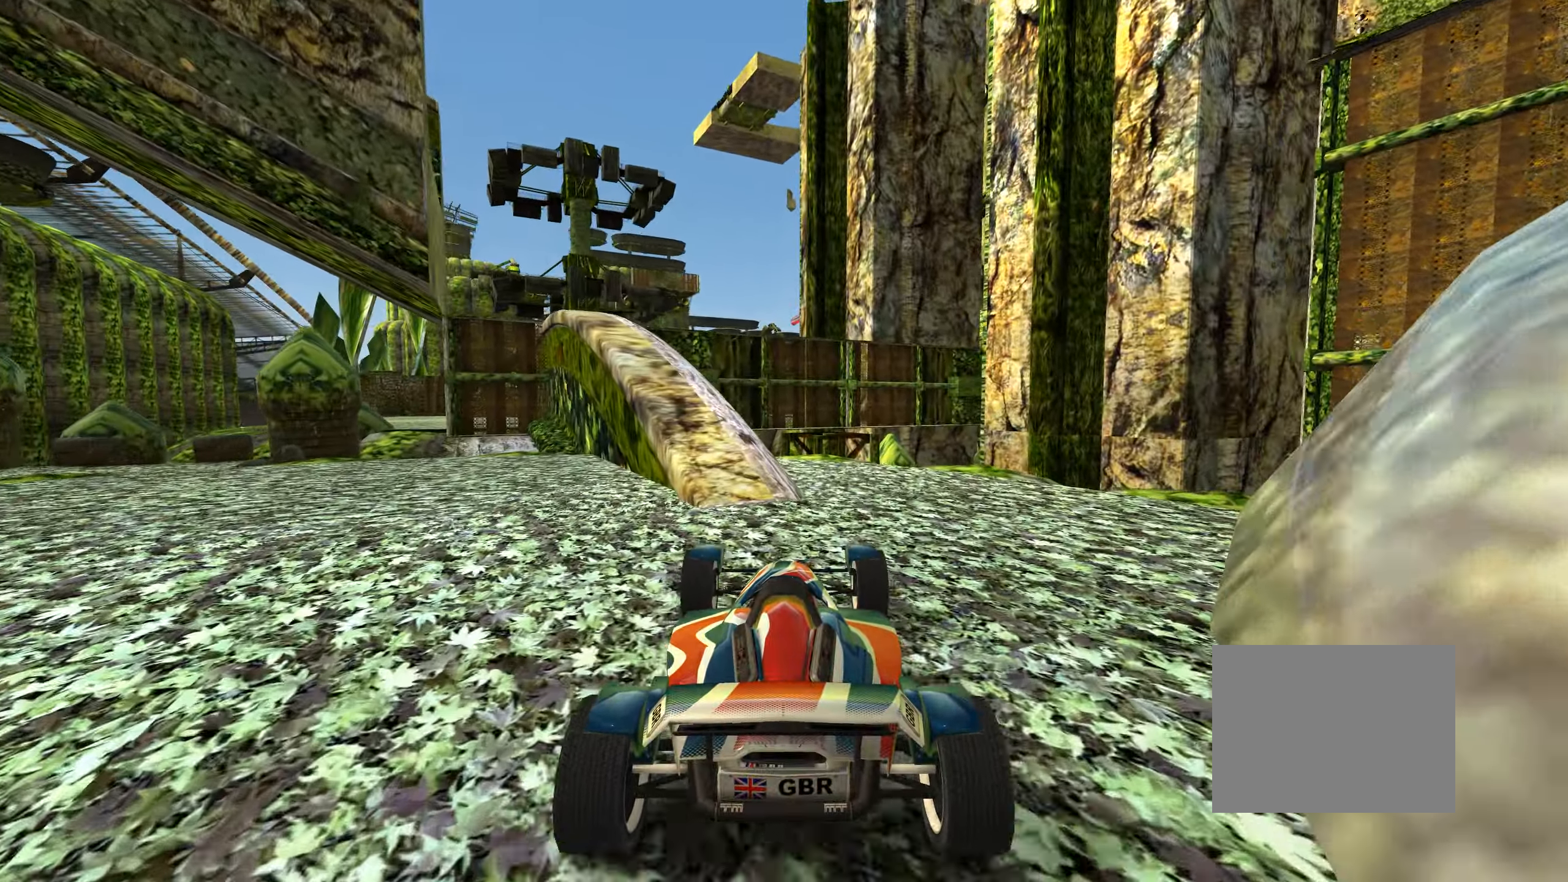
{"dt_ms": 500, "keys": ["left"], "events": [[250, "left", "down"]]}
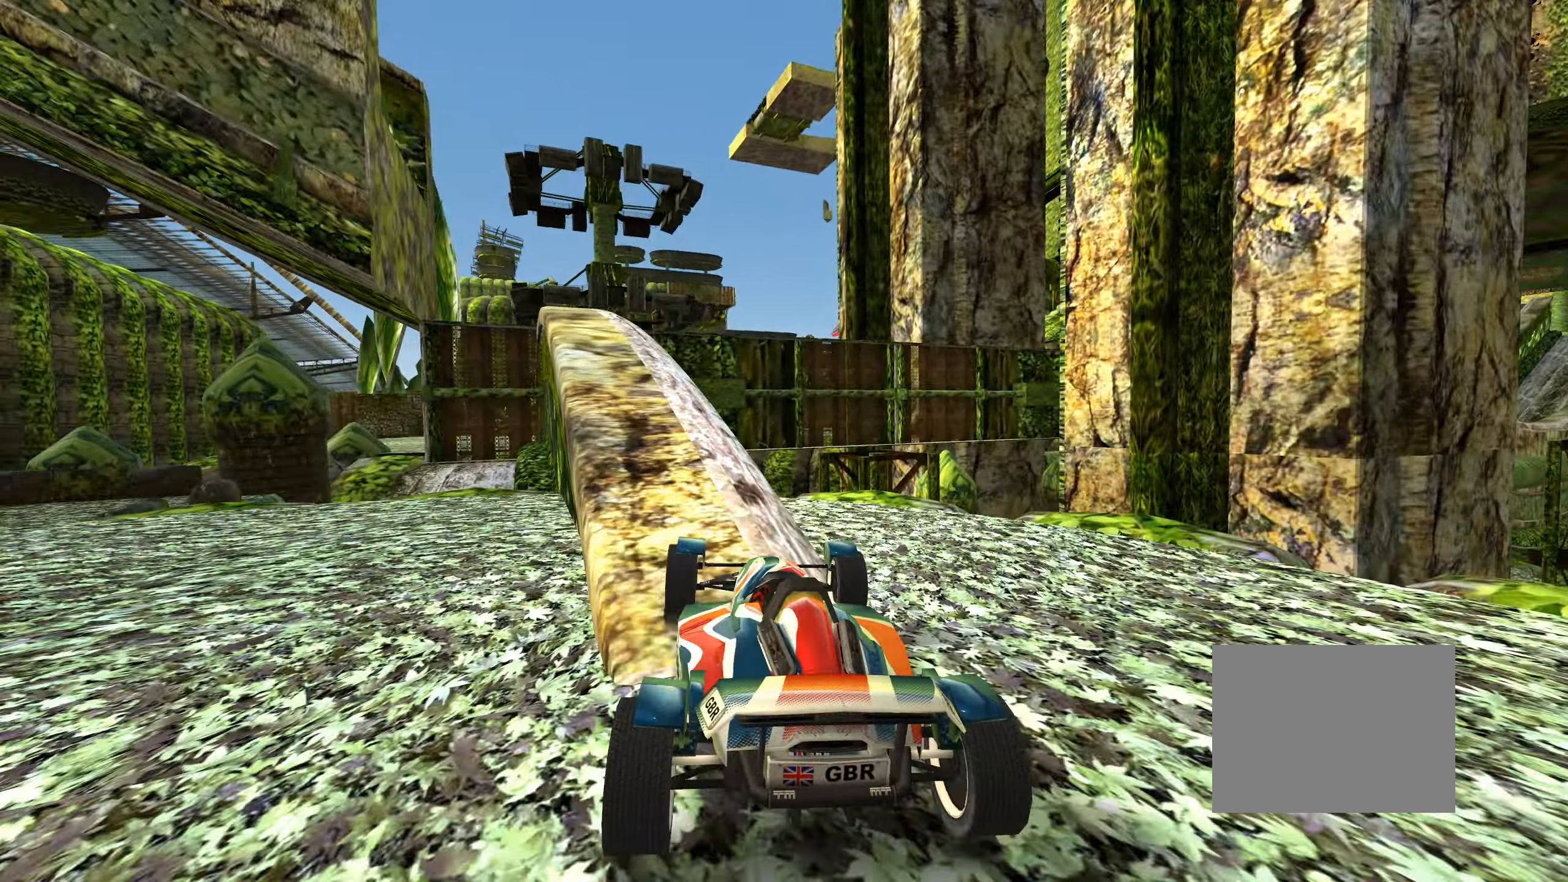
{"dt_ms": 500, "keys": ["up"], "events": [[67, "up", "down"], [217, "left", "up"]]}
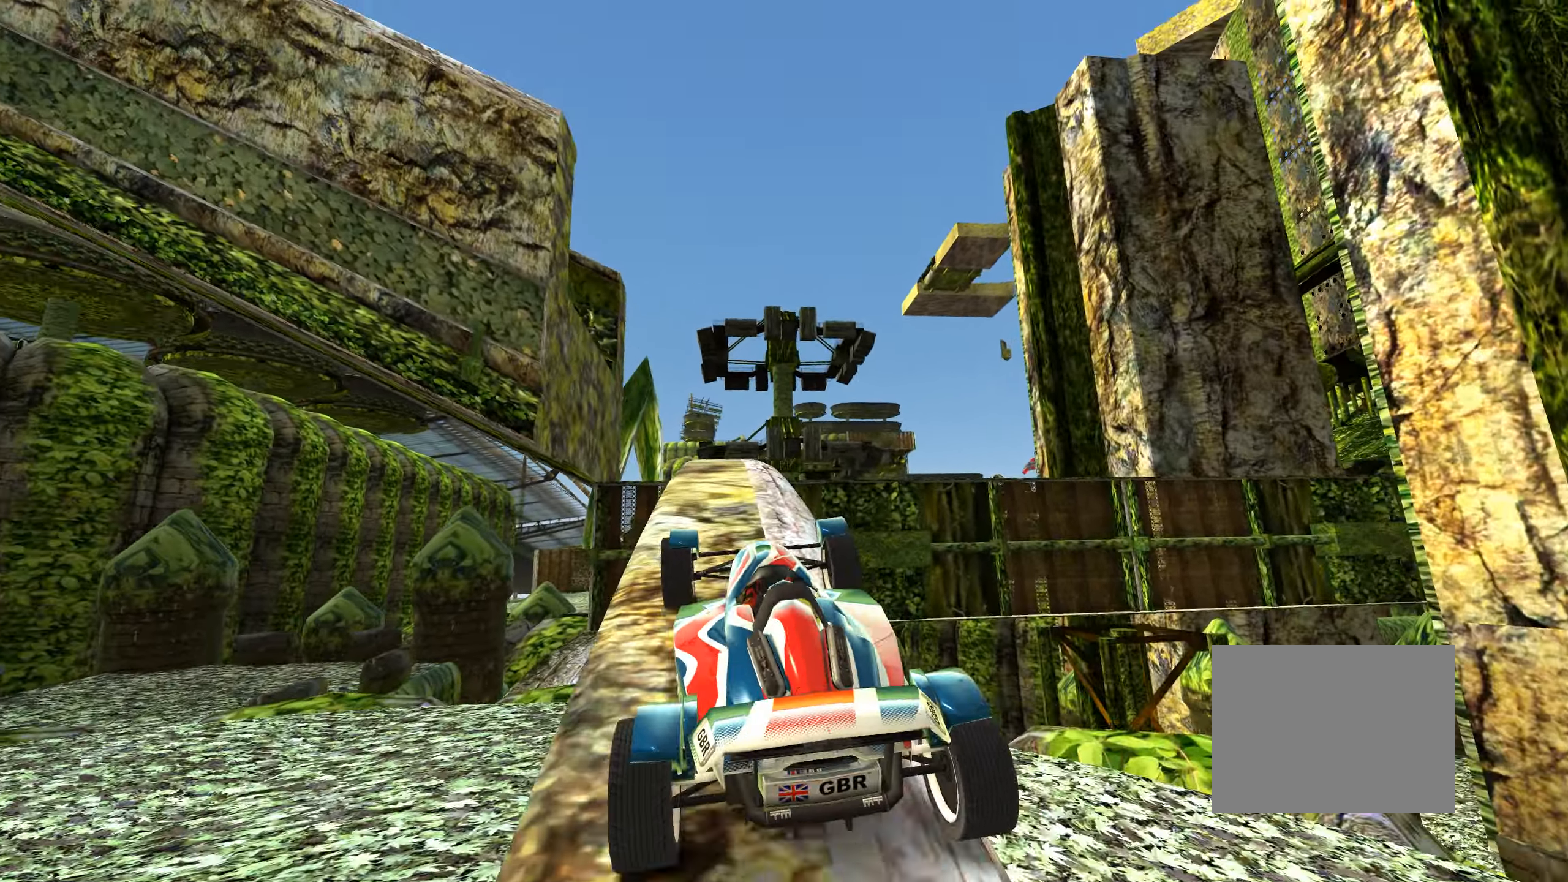
{"dt_ms": 500, "keys": ["right", "up"], "events": [[467, "right", "down"]]}
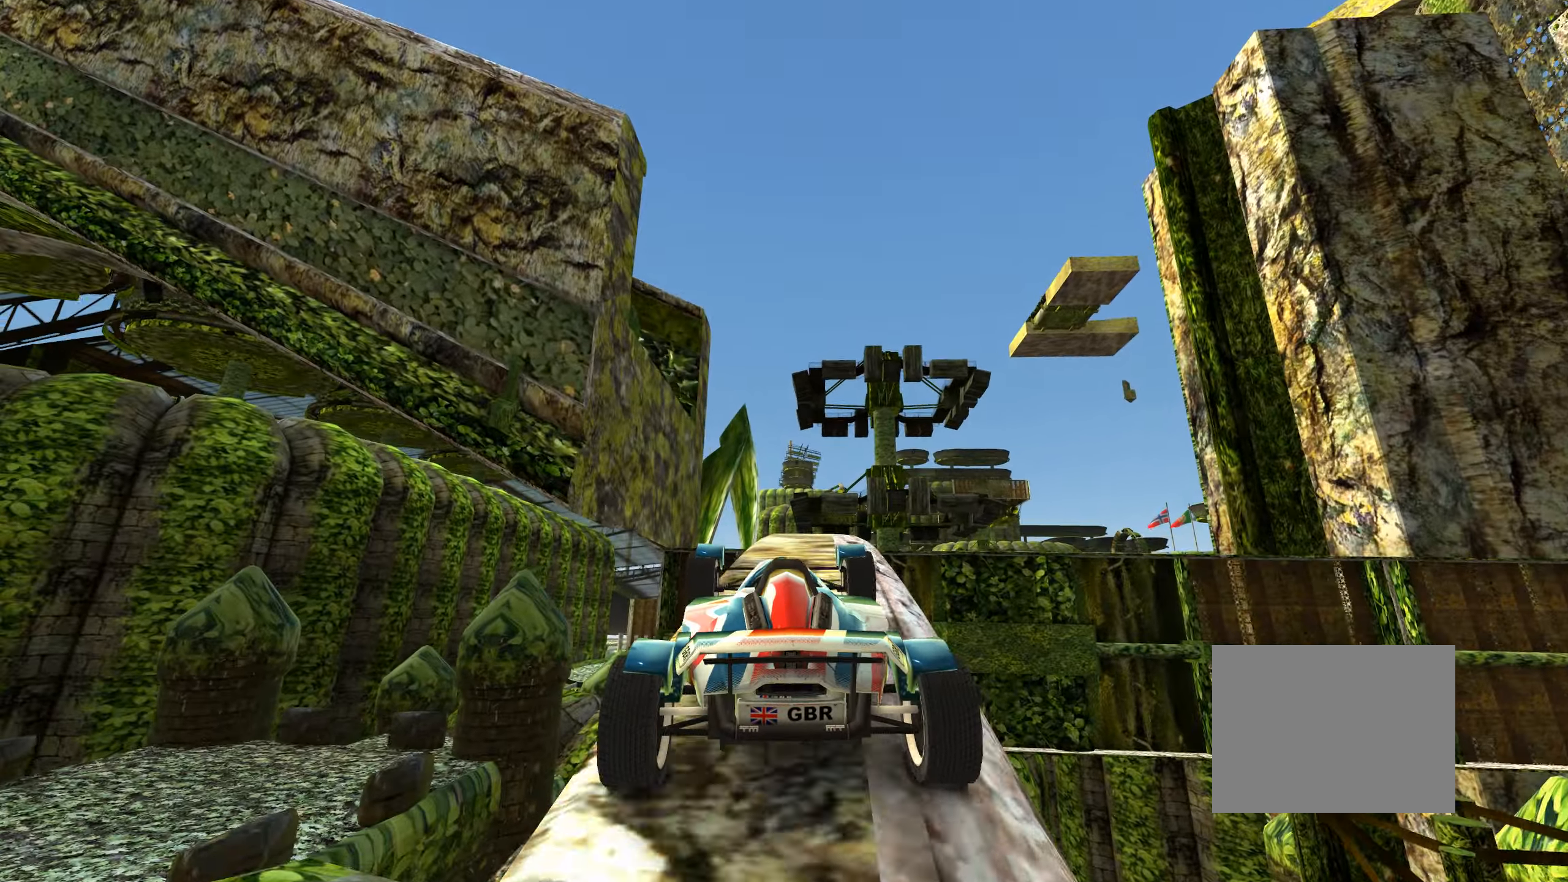
{"dt_ms": 500, "keys": ["up"], "events": [[50, "right", "up"]]}
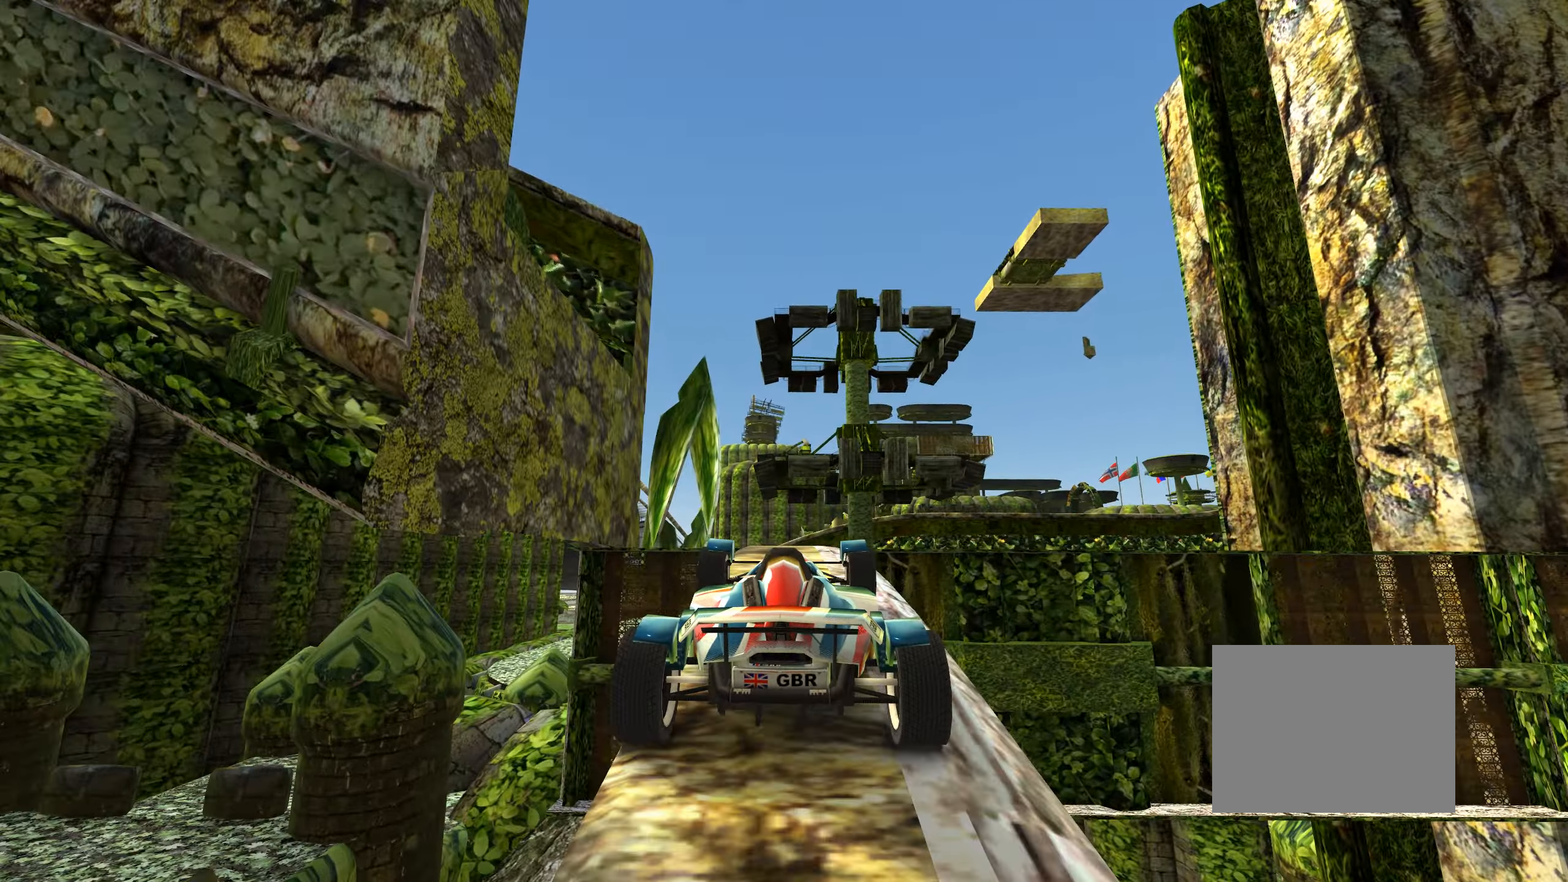
{"dt_ms": 500, "keys": ["up"], "events": []}
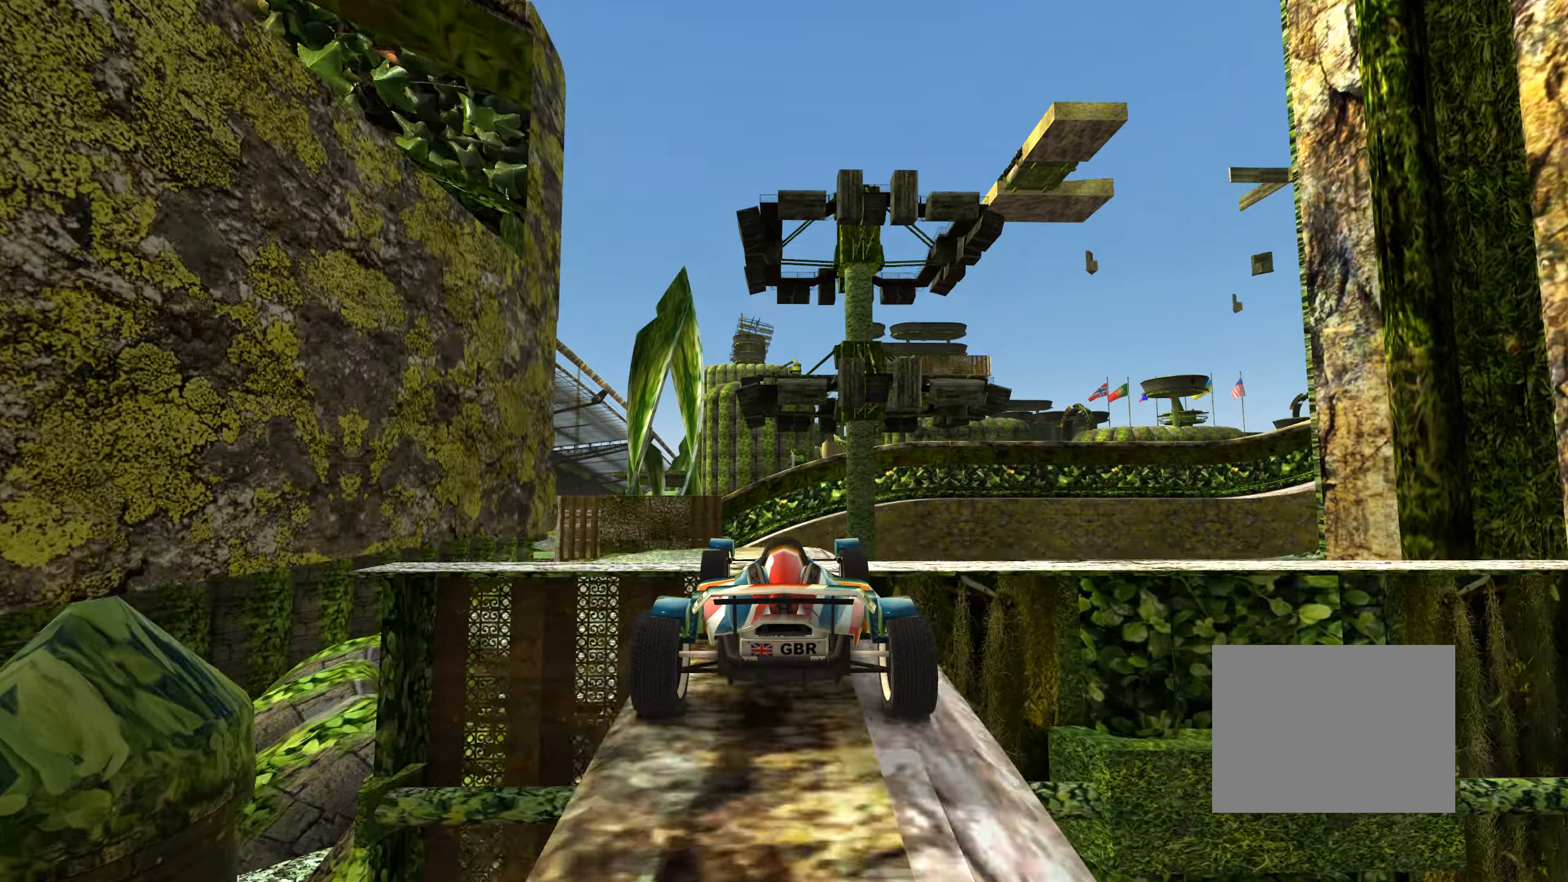
{"dt_ms": 500, "keys": ["up"], "events": [[16, "left", "down"], [350, "left", "up"]]}
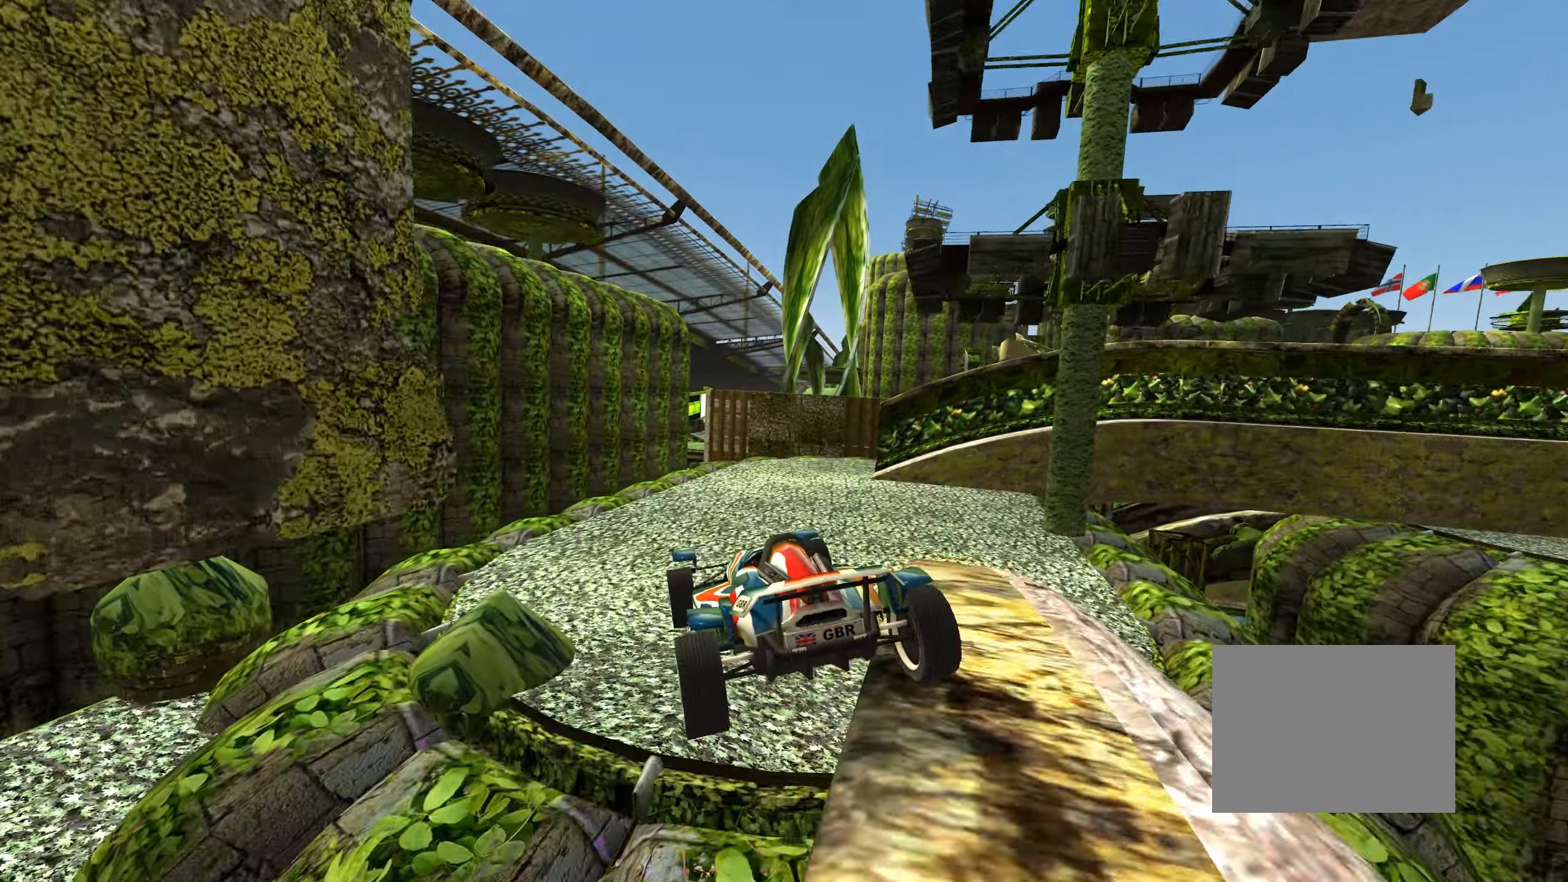
{"dt_ms": 500, "keys": ["right", "up"], "events": [[466, "right", "down"]]}
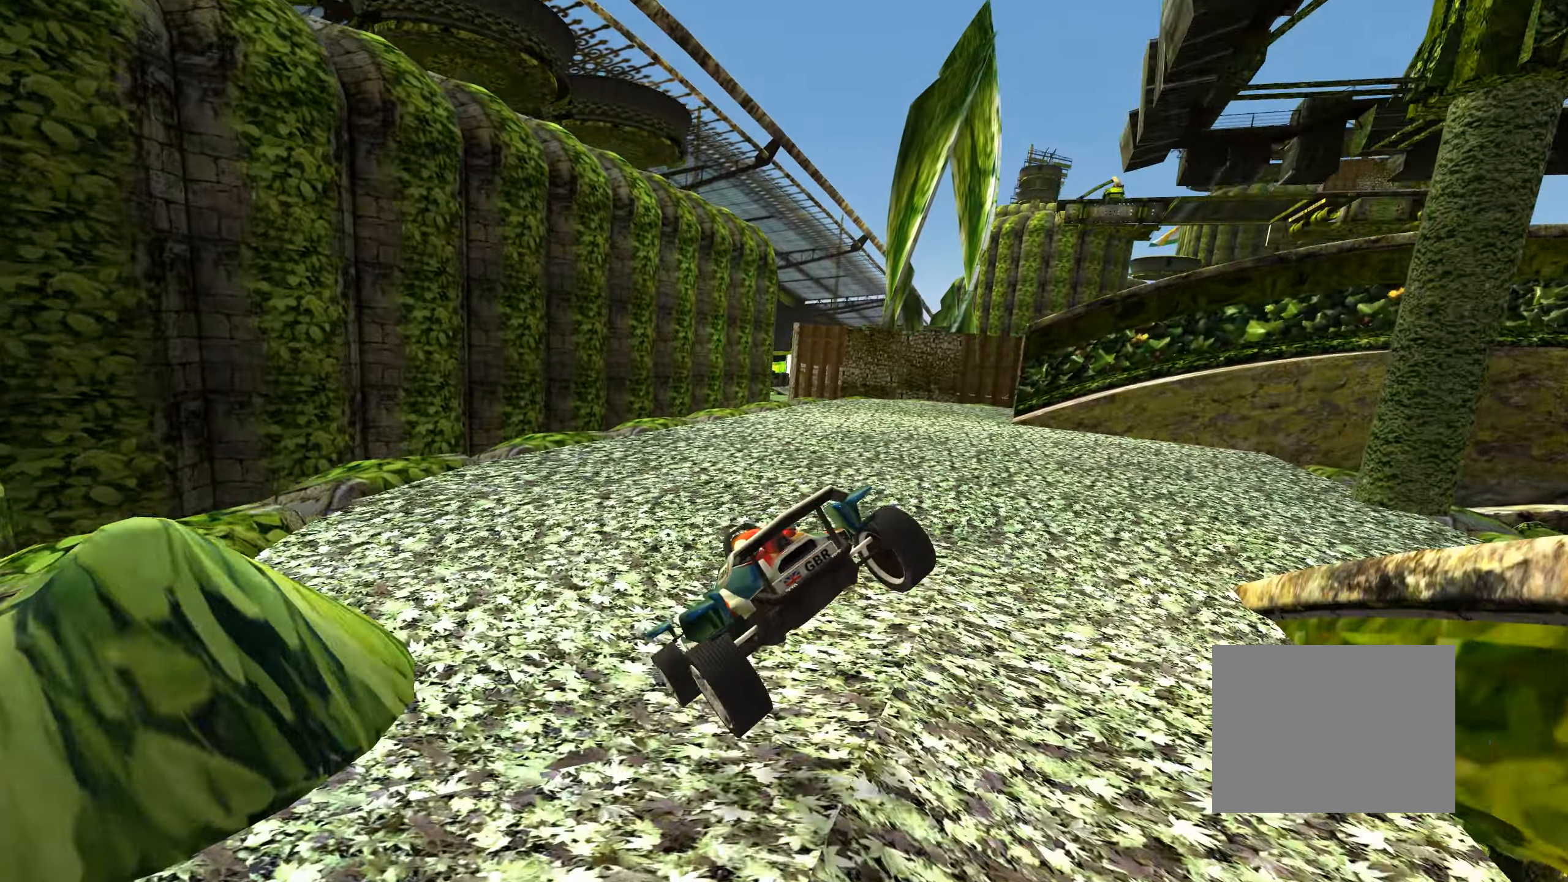
{"dt_ms": 500, "keys": ["up"], "events": [[300, "right", "up"]]}
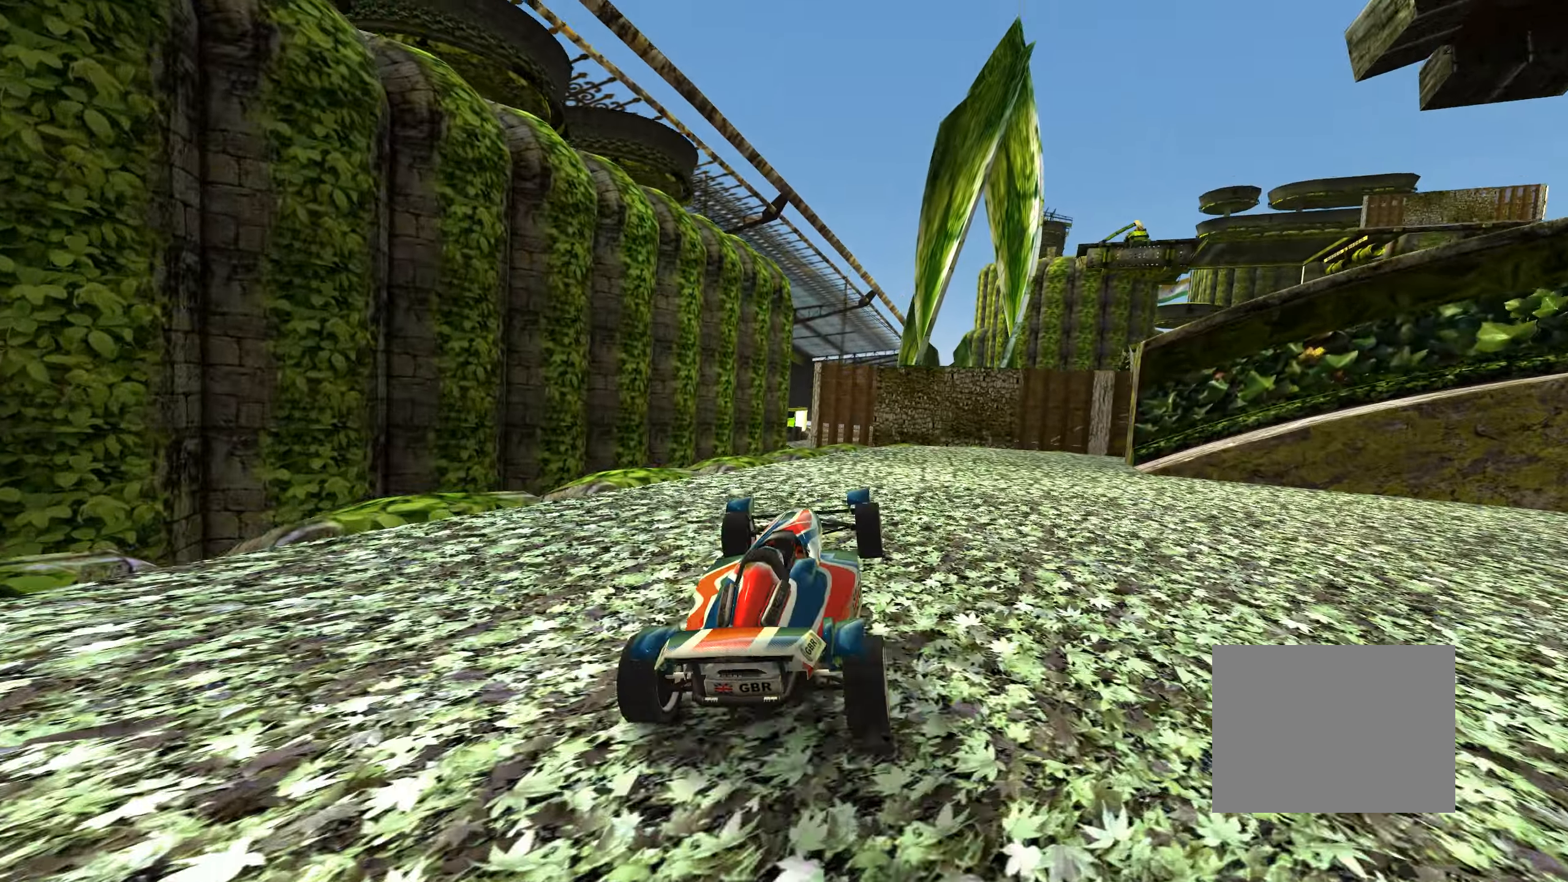
{"dt_ms": 500, "keys": [], "events": [[33, "right", "down"], [66, "right", "up"], [133, "up", "up"], [166, "up", "down"], [266, "up", "up"]]}
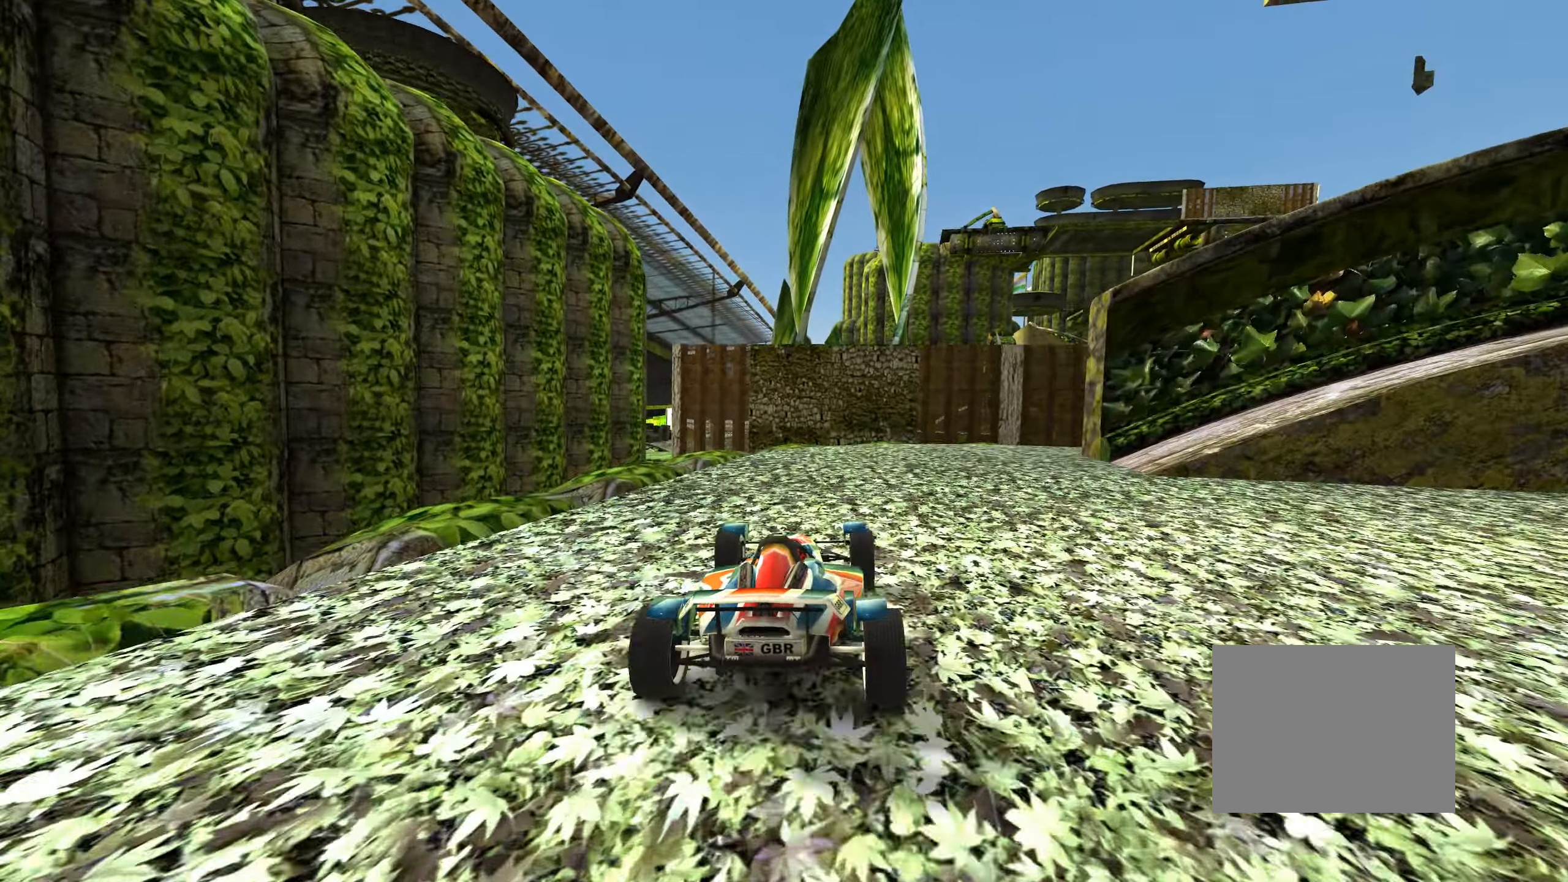
{"dt_ms": 500, "keys": ["right"], "events": [[83, "right", "down"], [116, "down", "down"], [383, "down", "up"]]}
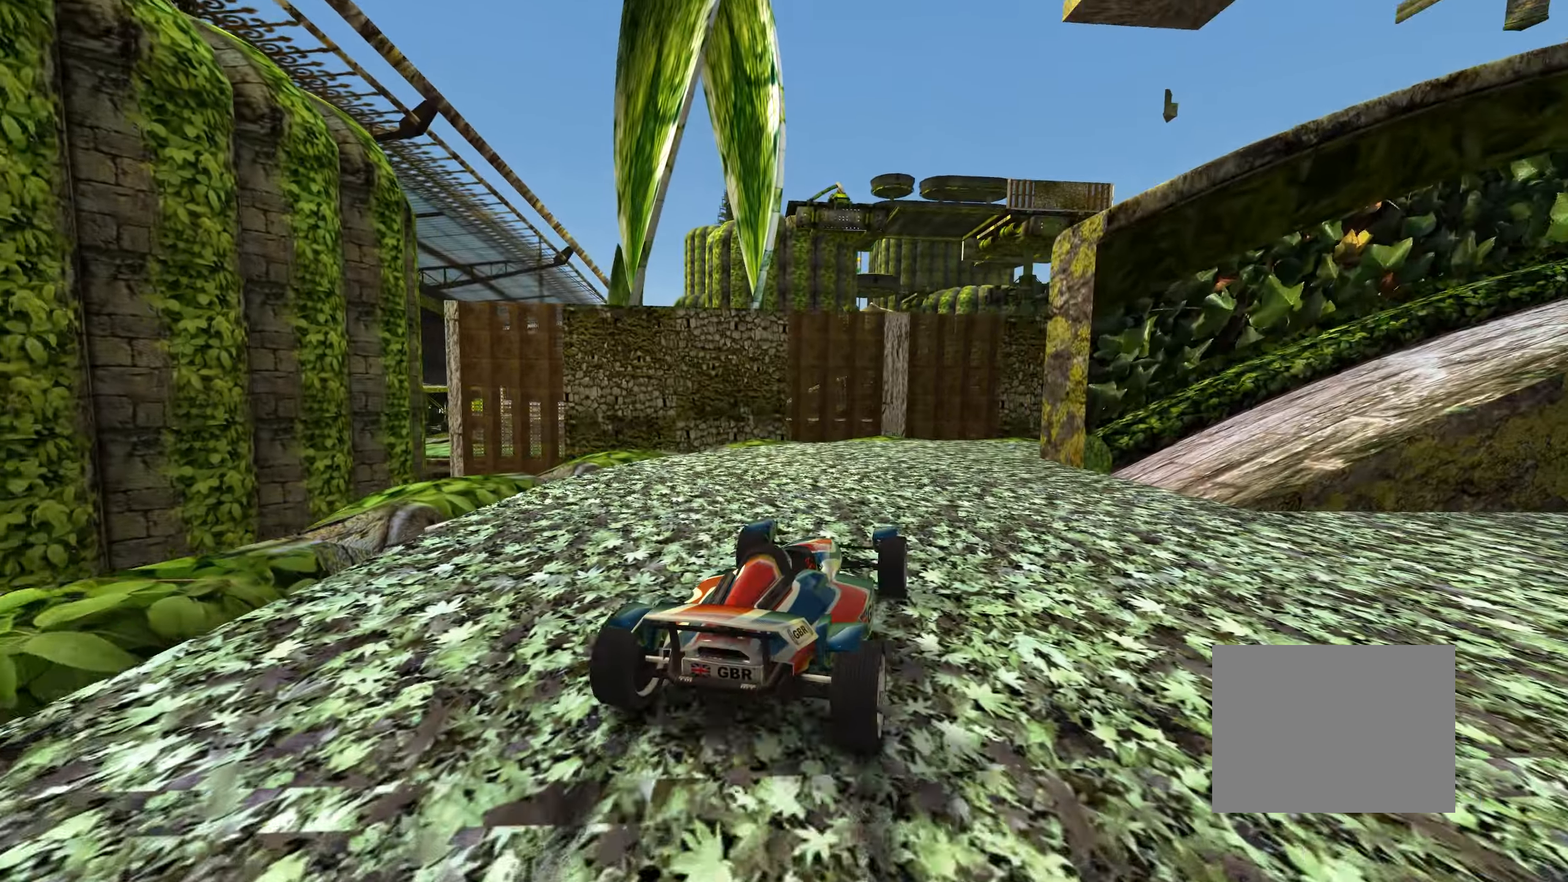
{"dt_ms": 500, "keys": ["right", "up"], "events": [[233, "right", "up"], [233, "up", "down"], [300, "right", "down"]]}
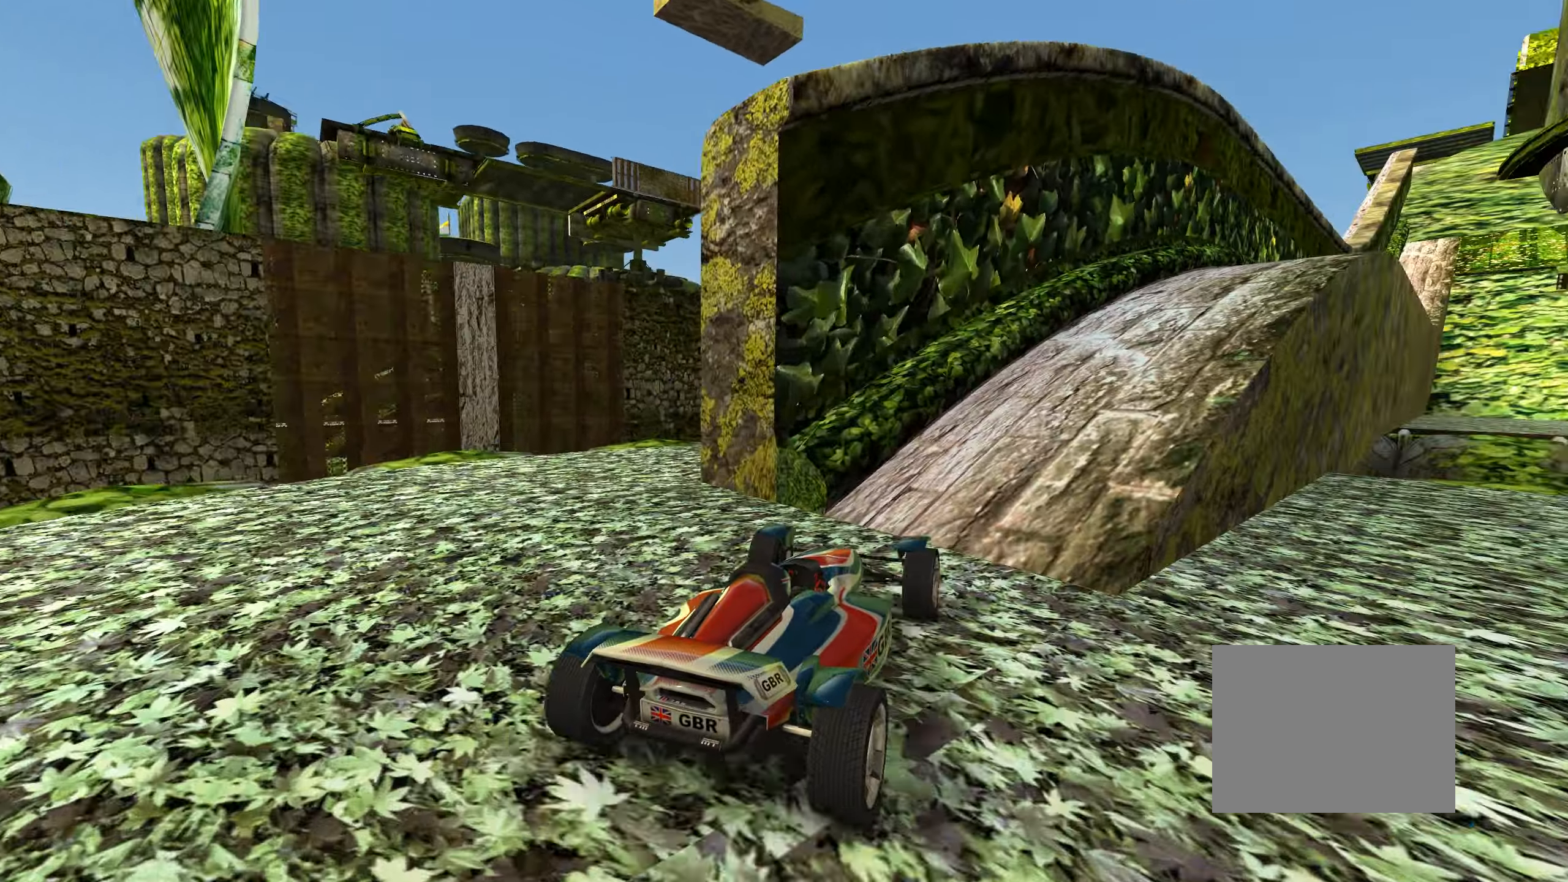
{"dt_ms": 500, "keys": ["up"], "events": [[183, "right", "up"]]}
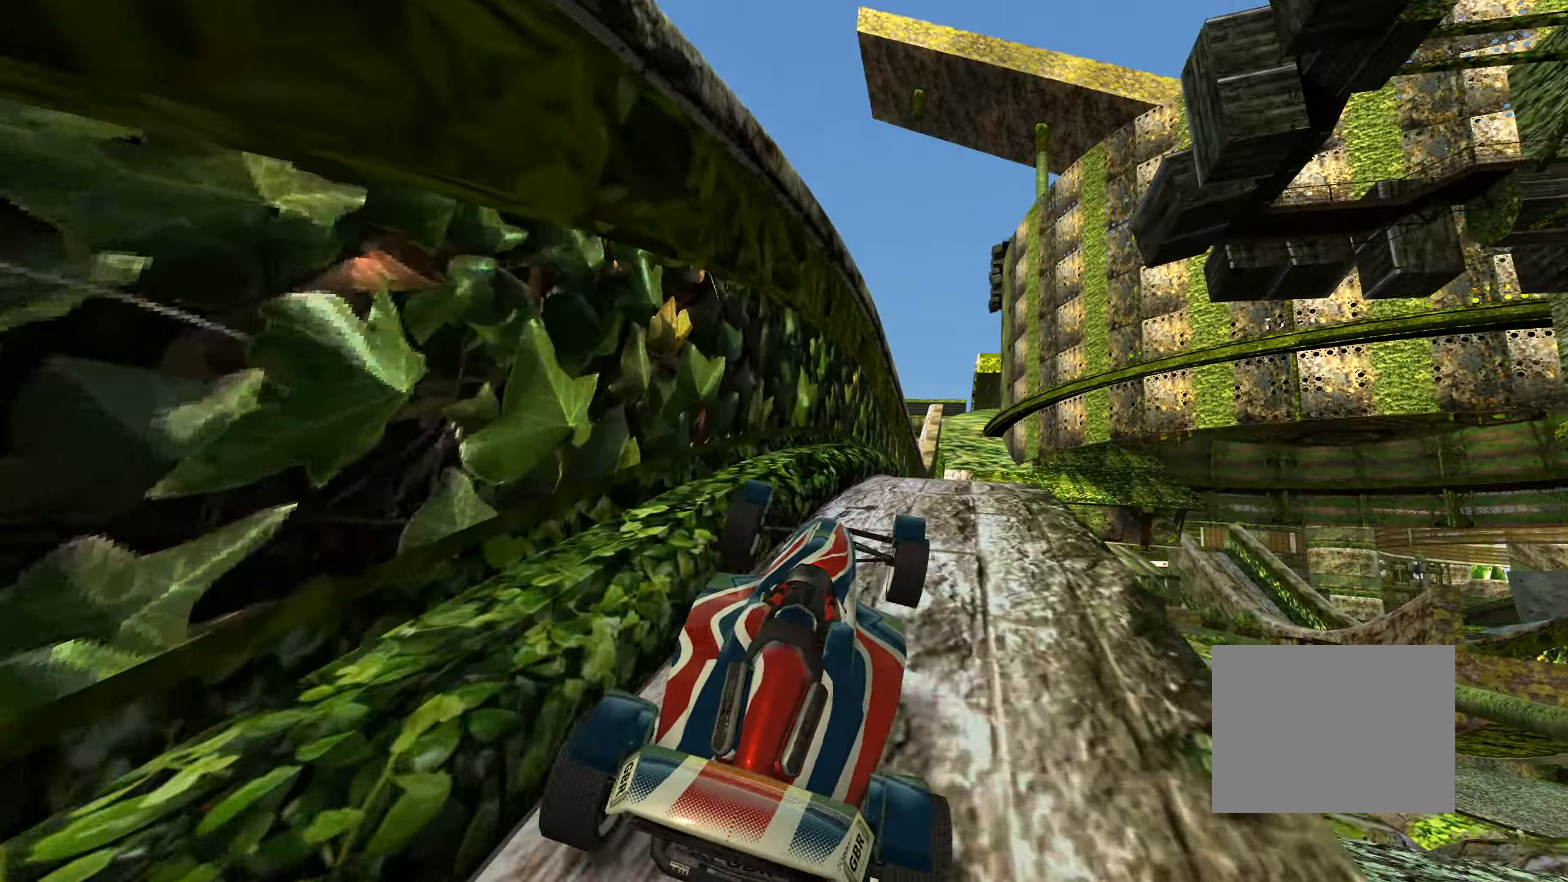
{"dt_ms": 500, "keys": ["up"], "events": [[133, "right", "down"], [300, "right", "up"]]}
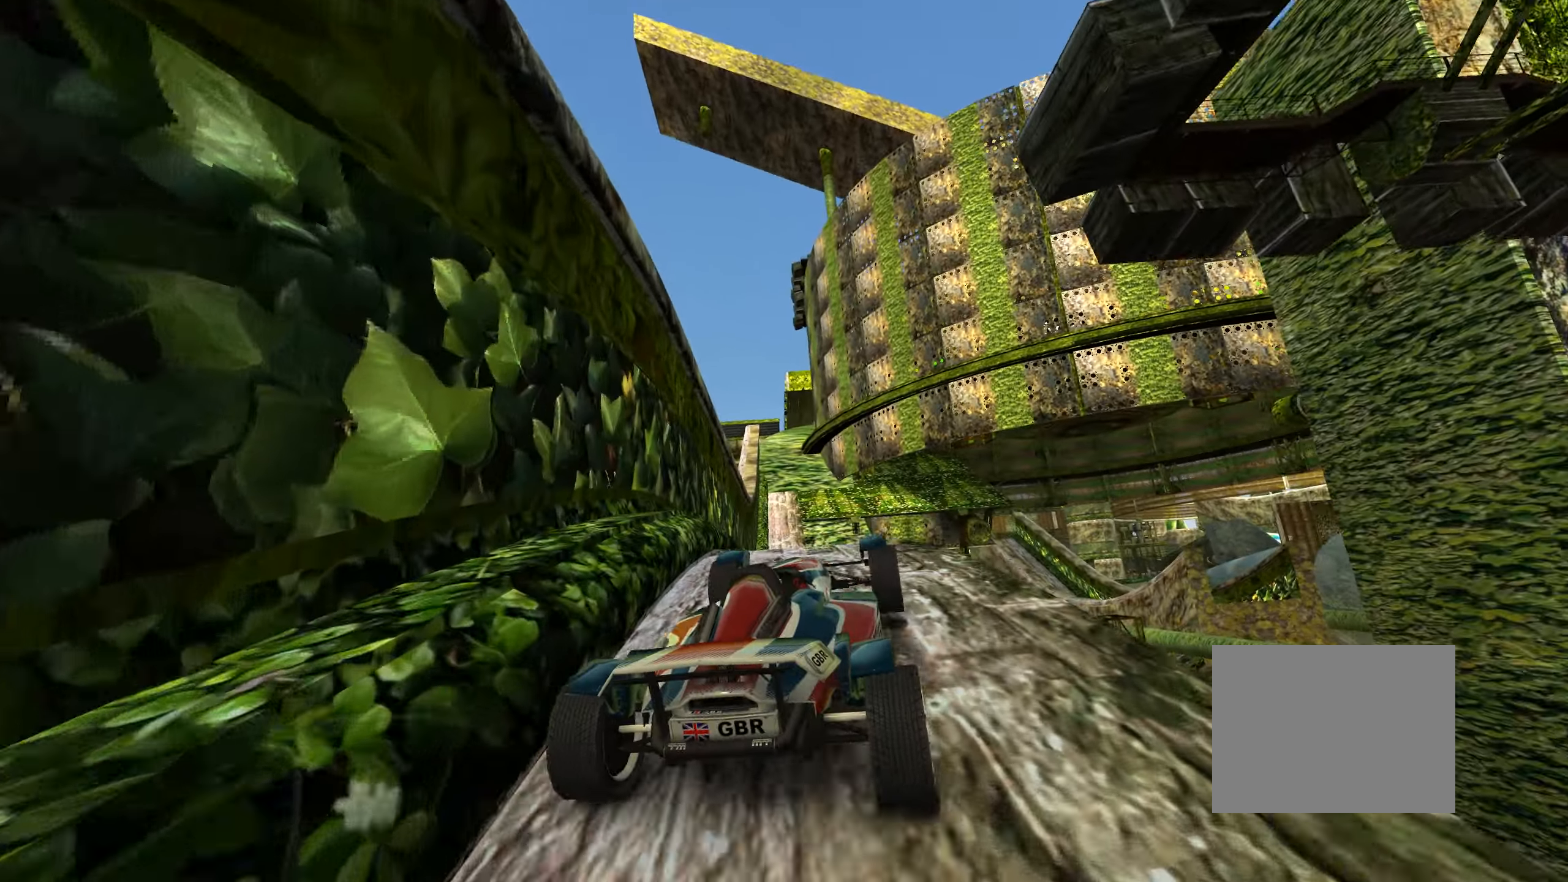
{"dt_ms": 500, "keys": ["up"], "events": [[16, "left", "down"], [166, "left", "up"]]}